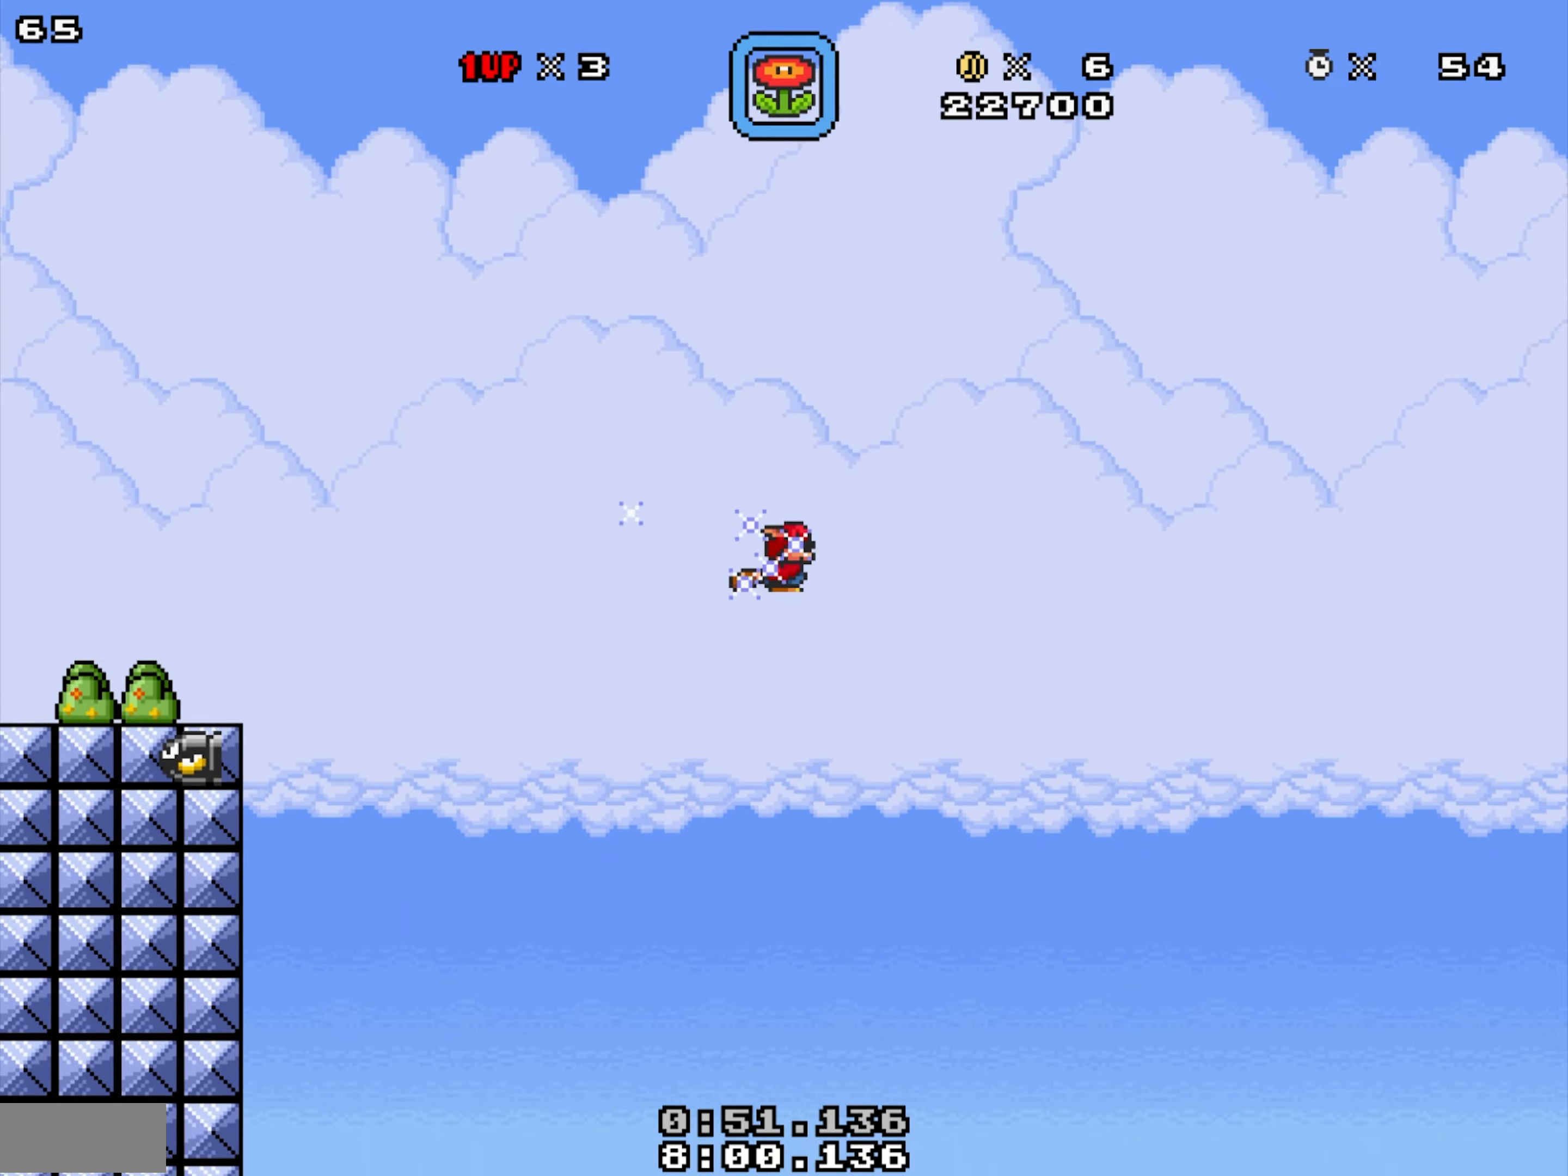
Gameplay with a controller; each line is a JSON object with the inputs held at the frame after it. "events" lists button and stick changes between this image and that frame as [ms after this image, input, new state], when the widget could be followed in between. Not read: A L3 R3 SELECT.
{"buttons": ["X", "DPAD_DOWN", "DPAD_RIGHT"], "events": [[134, "Y", "up"], [317, "Y", "down"], [417, "Y", "up"]]}
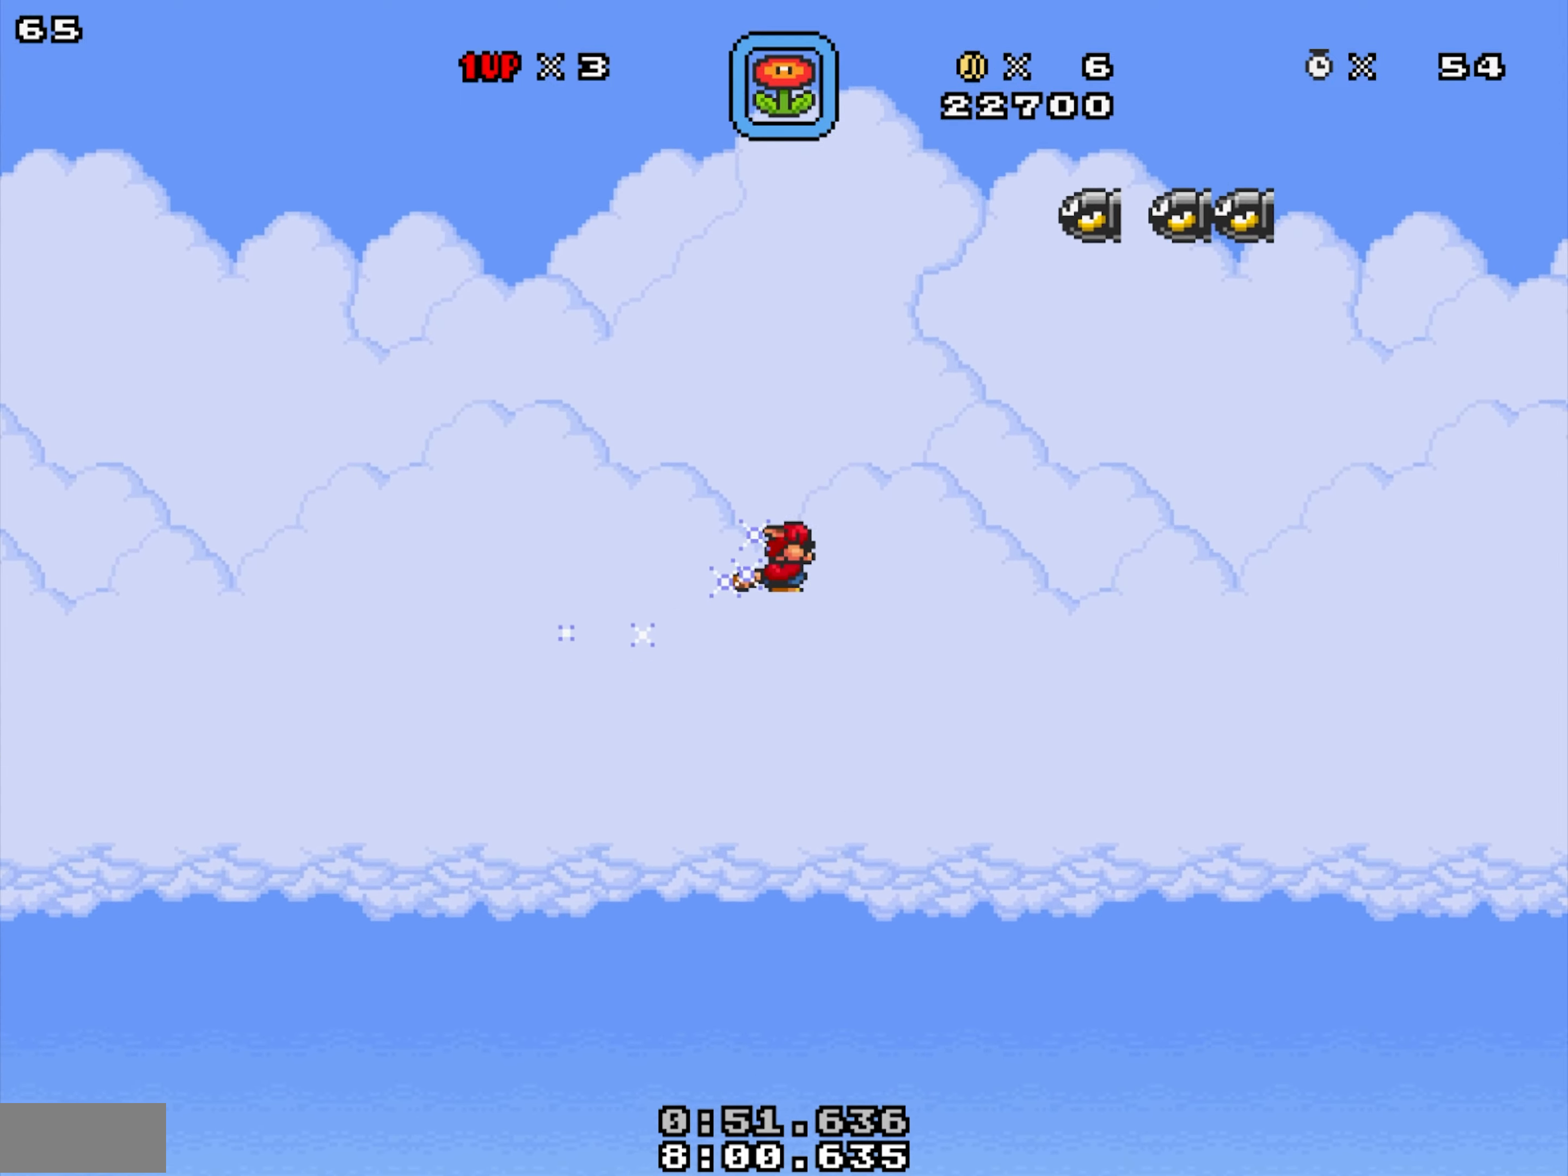
{"buttons": ["X", "DPAD_DOWN", "DPAD_RIGHT"], "events": [[50, "Y", "down"], [150, "Y", "up"], [300, "Y", "down"], [400, "Y", "up"]]}
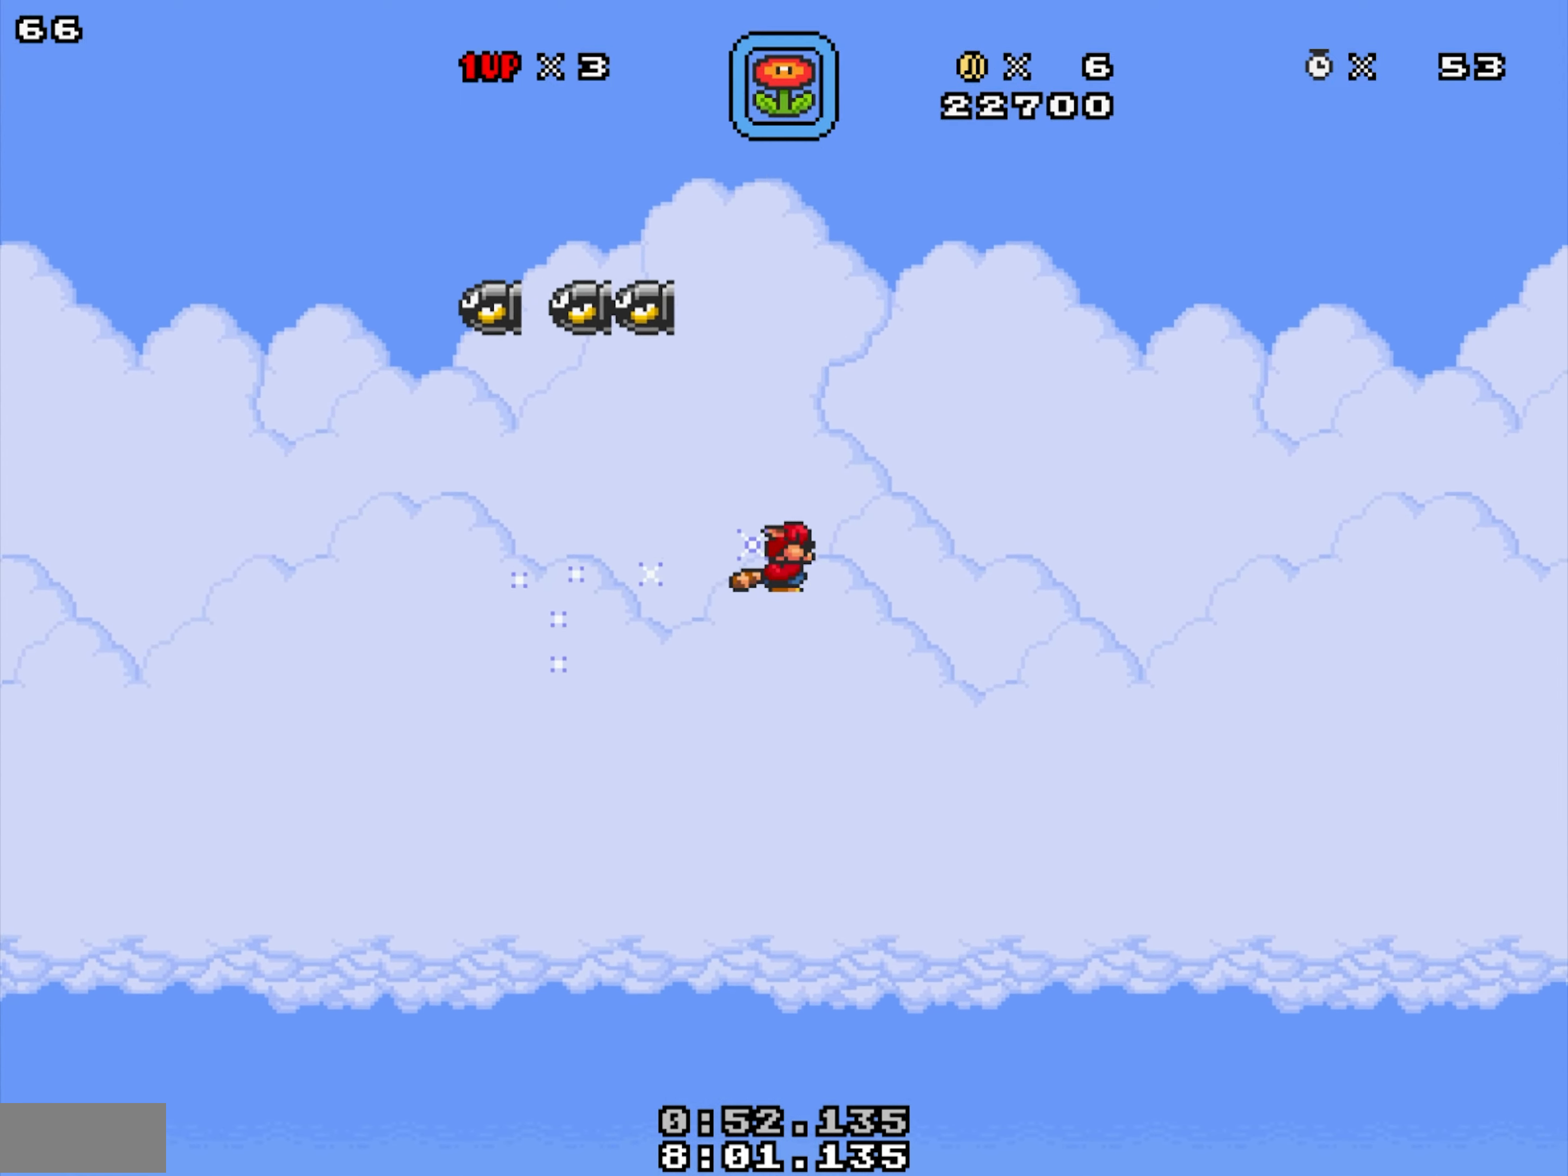
{"buttons": ["X", "DPAD_DOWN", "DPAD_RIGHT"], "events": [[67, "Y", "down"], [184, "Y", "up"], [350, "Y", "down"], [434, "Y", "up"]]}
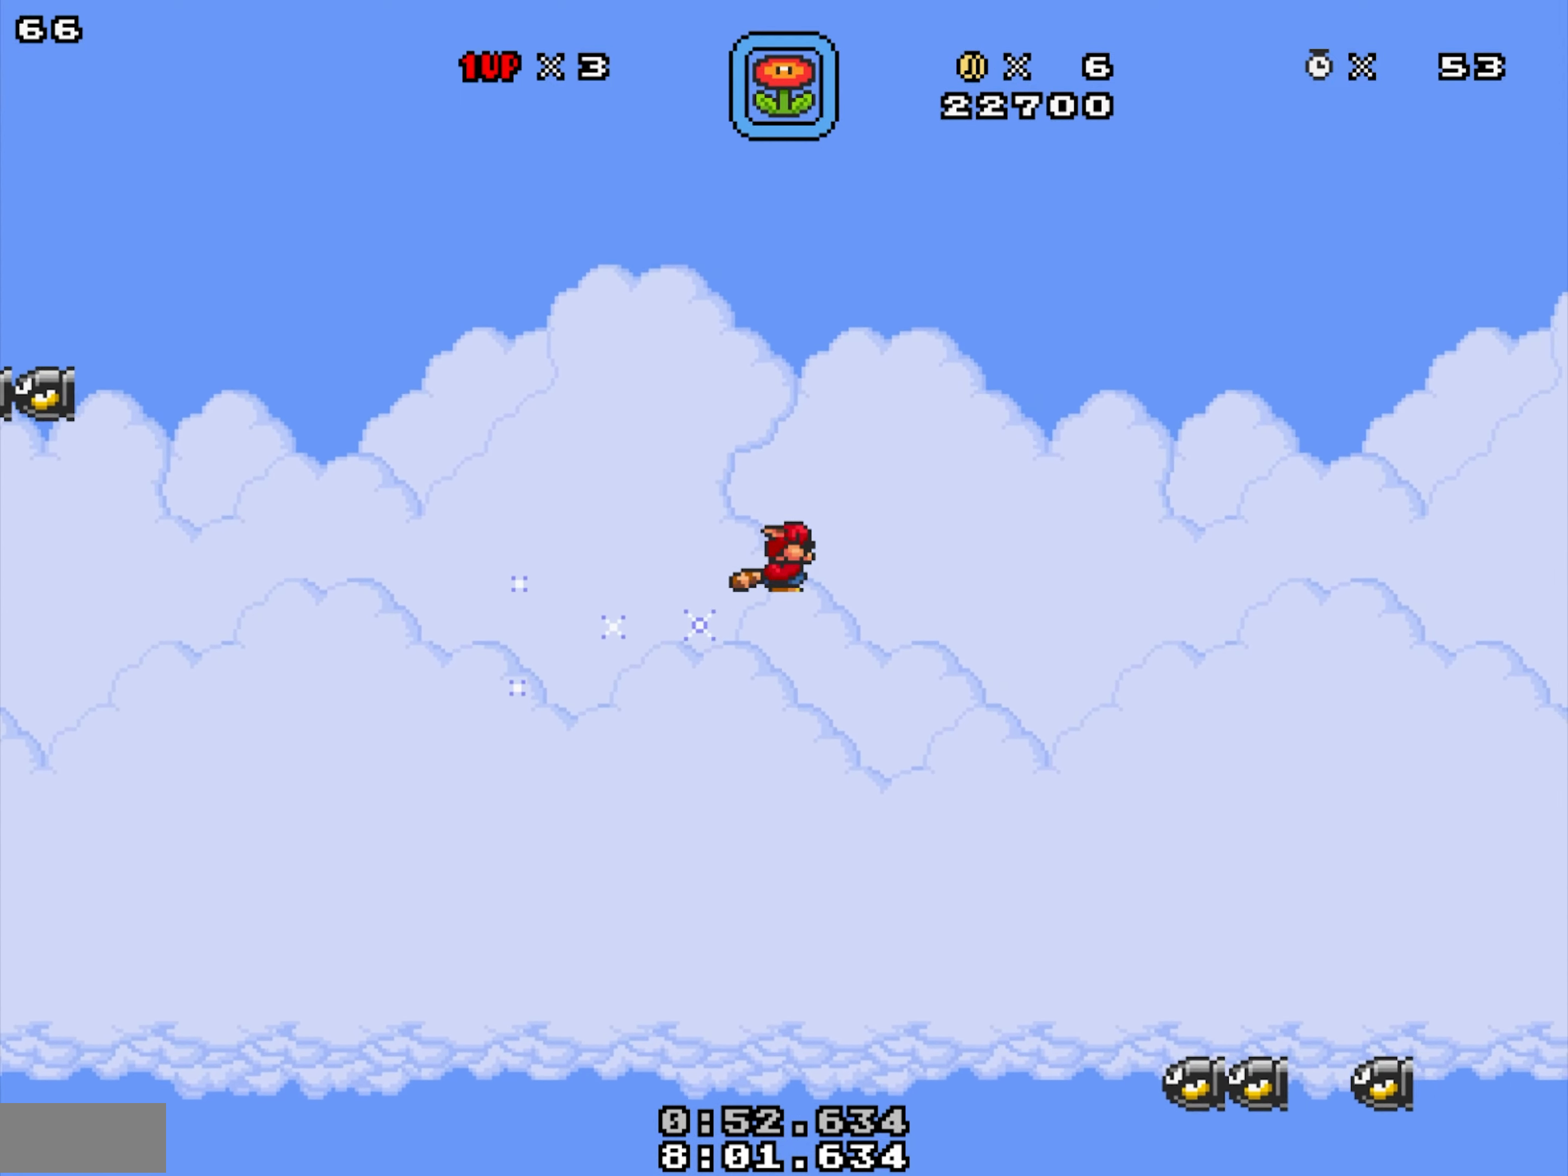
{"buttons": ["X", "Y", "DPAD_DOWN", "DPAD_RIGHT"], "events": [[100, "Y", "down"], [167, "Y", "up"], [417, "Y", "down"]]}
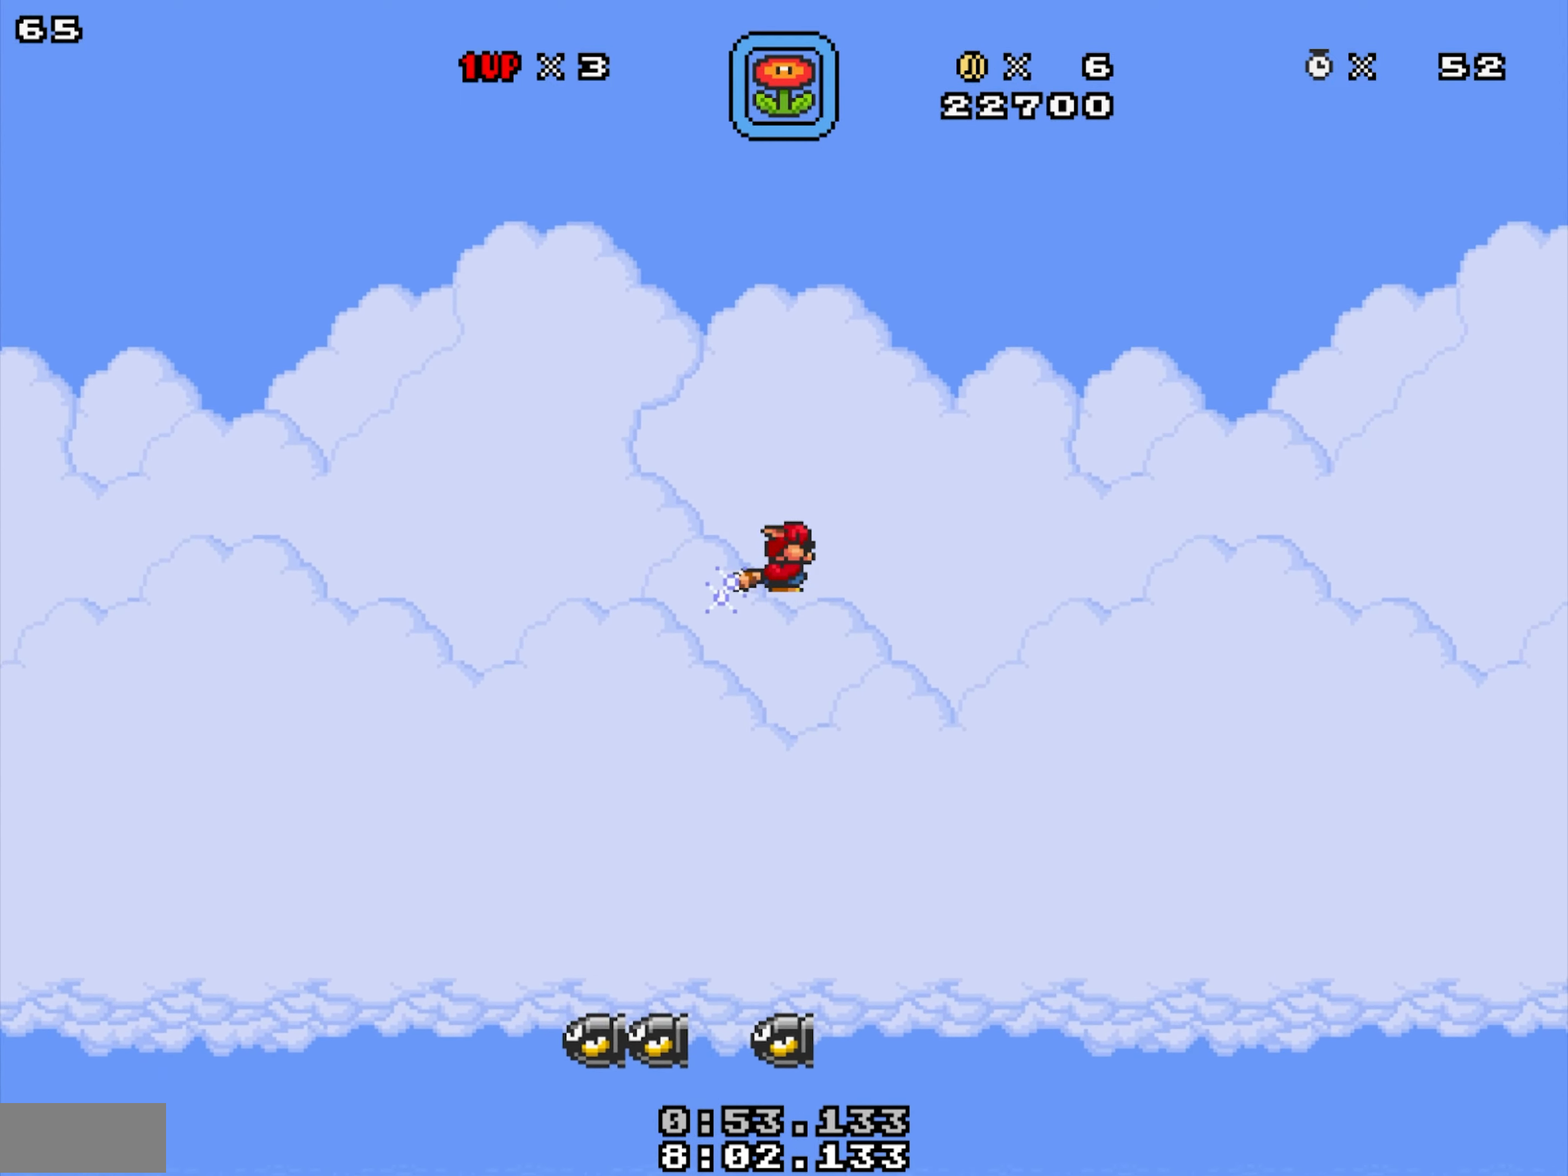
{"buttons": ["X", "DPAD_DOWN"], "events": [[17, "Y", "up"], [150, "Y", "down"], [367, "DPAD_RIGHT", "up"], [400, "Y", "up"]]}
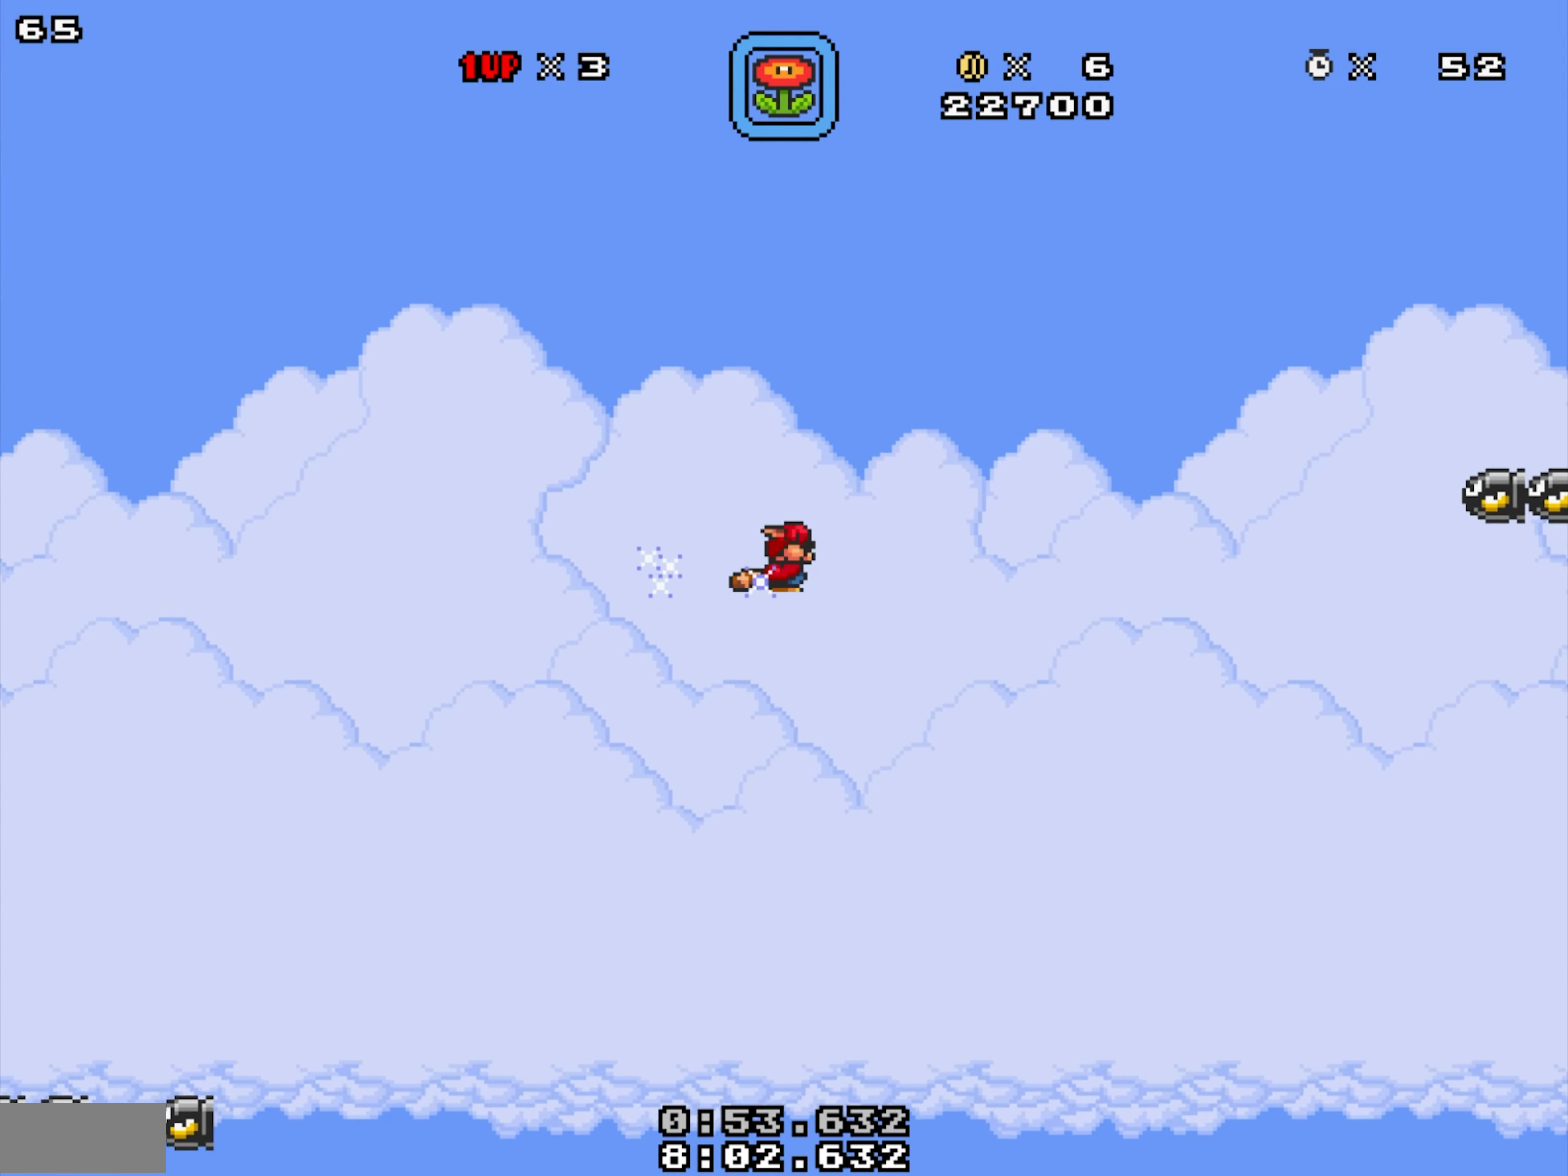
{"buttons": ["X", "Y", "DPAD_DOWN"], "events": [[17, "Y", "down"]]}
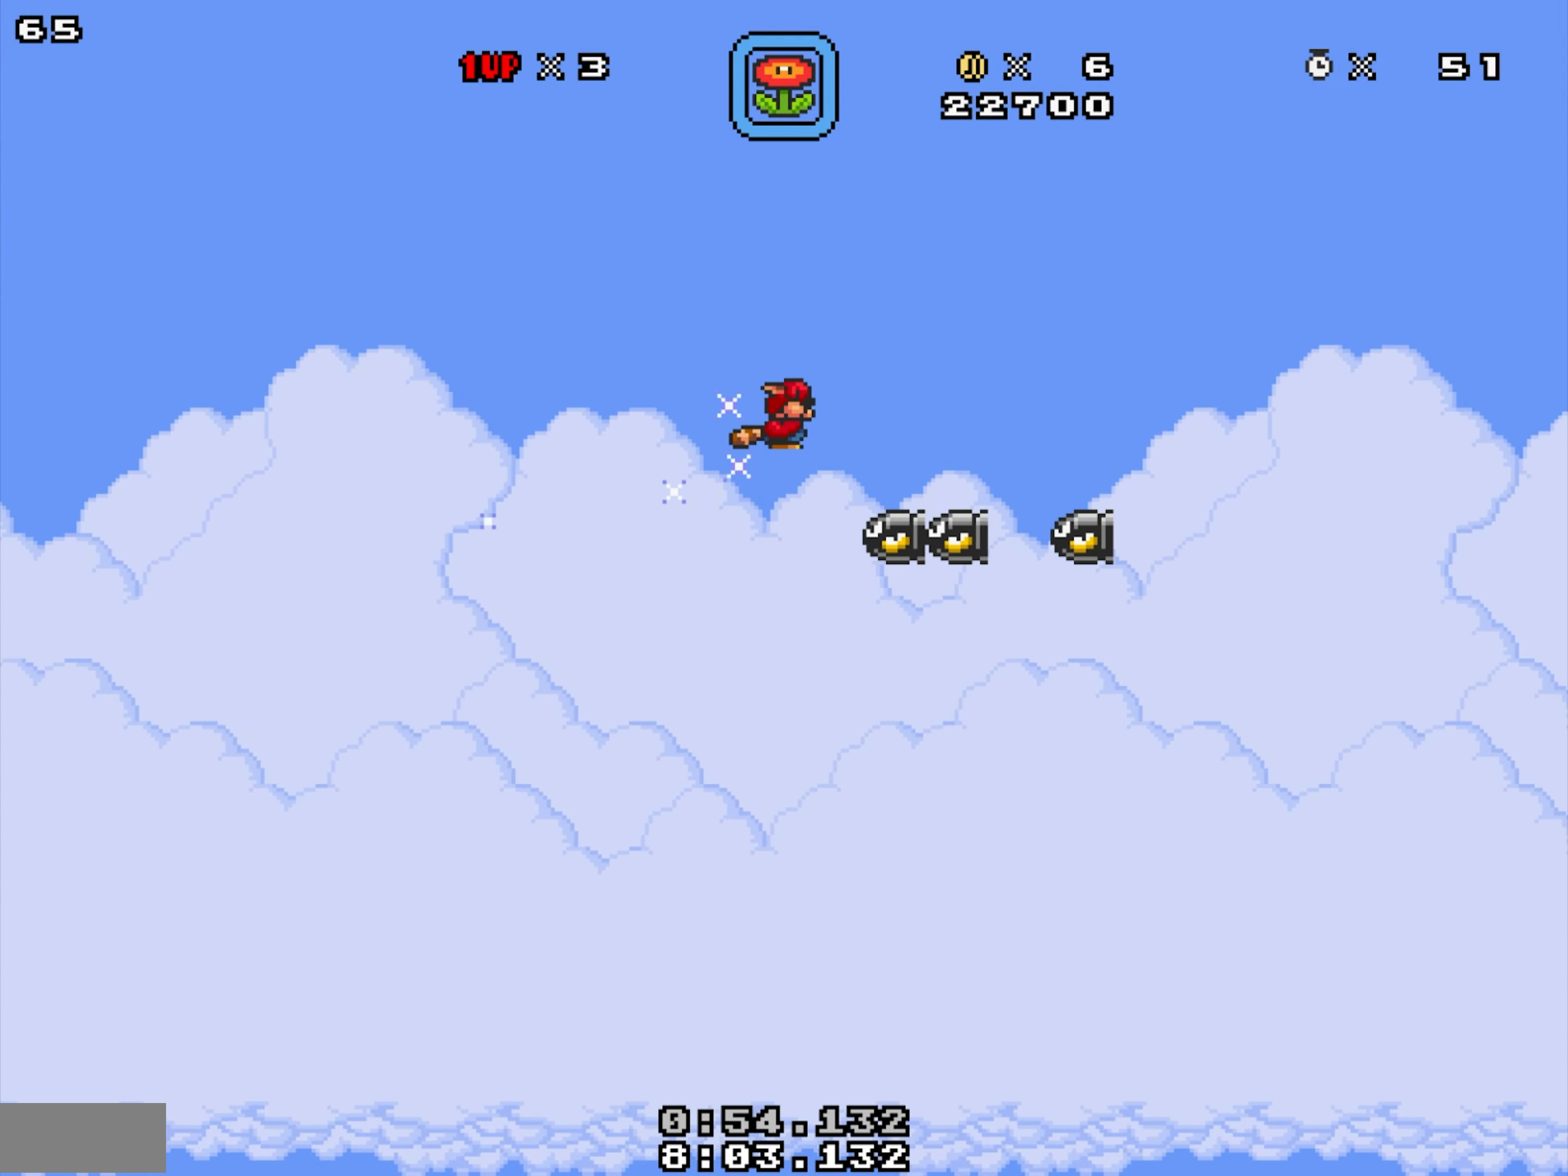
{"buttons": ["X", "Y", "DPAD_DOWN", "DPAD_RIGHT"], "events": [[300, "DPAD_RIGHT", "down"]]}
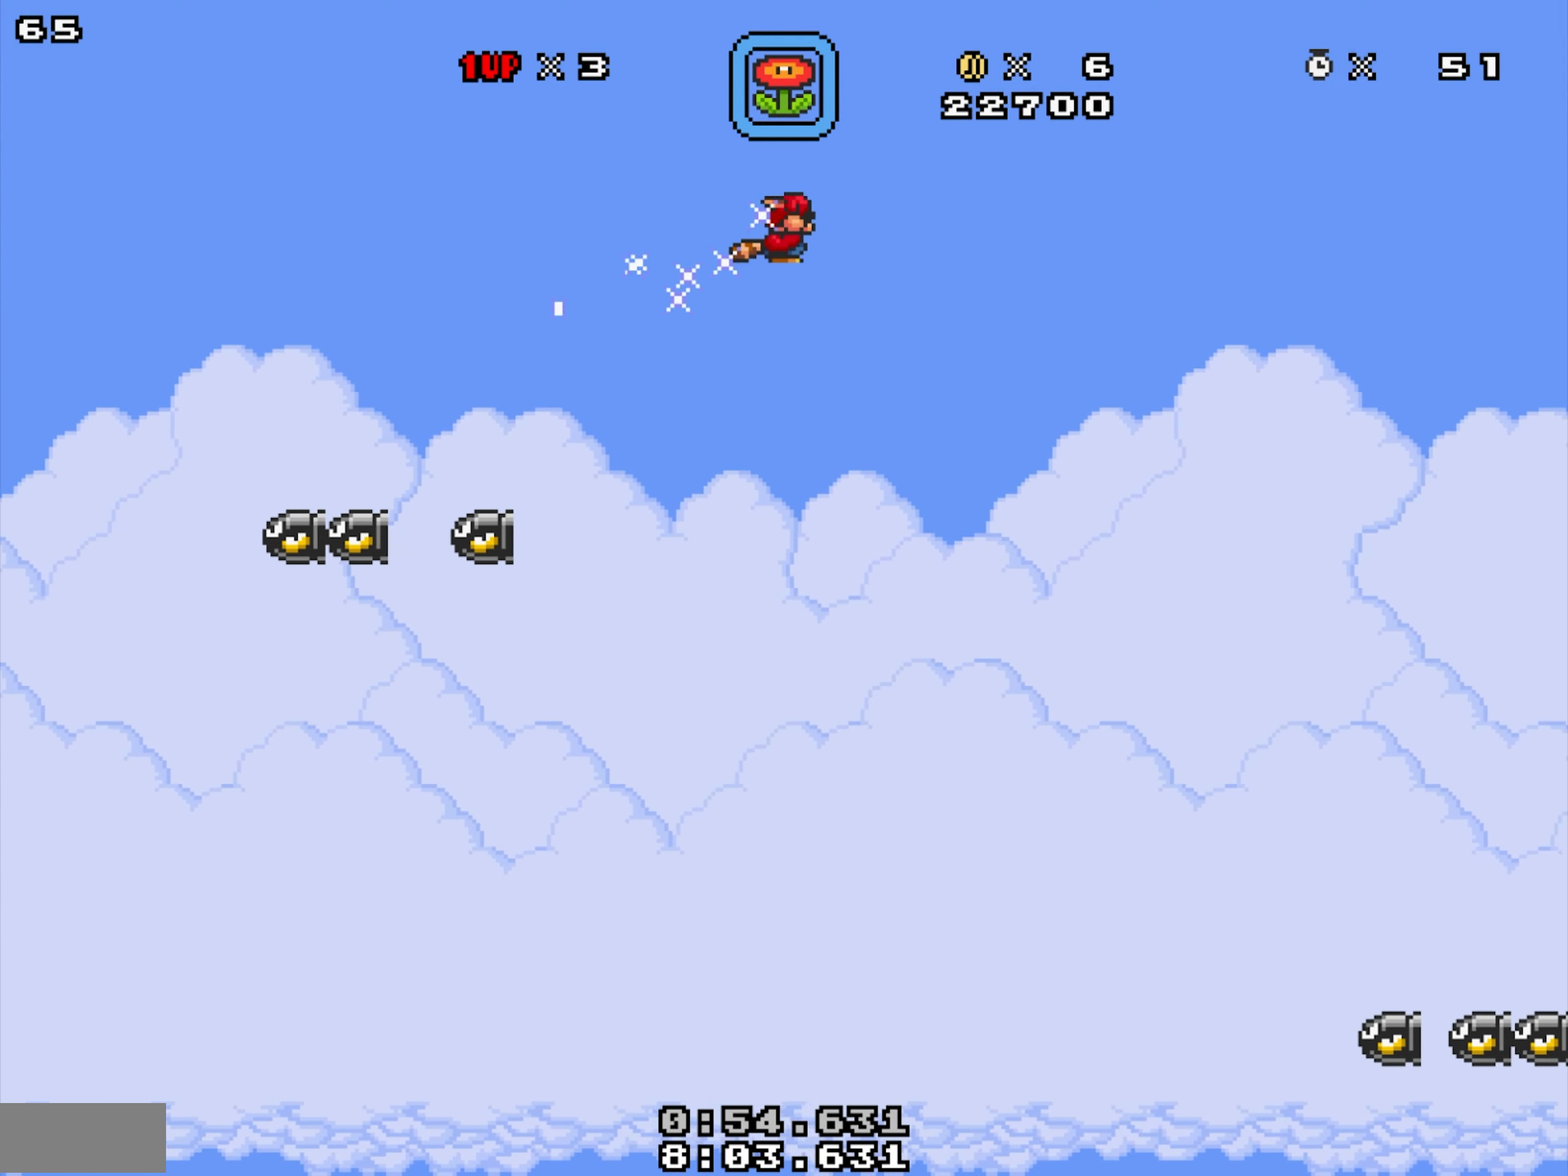
{"buttons": ["X", "Y", "DPAD_DOWN", "DPAD_RIGHT"], "events": []}
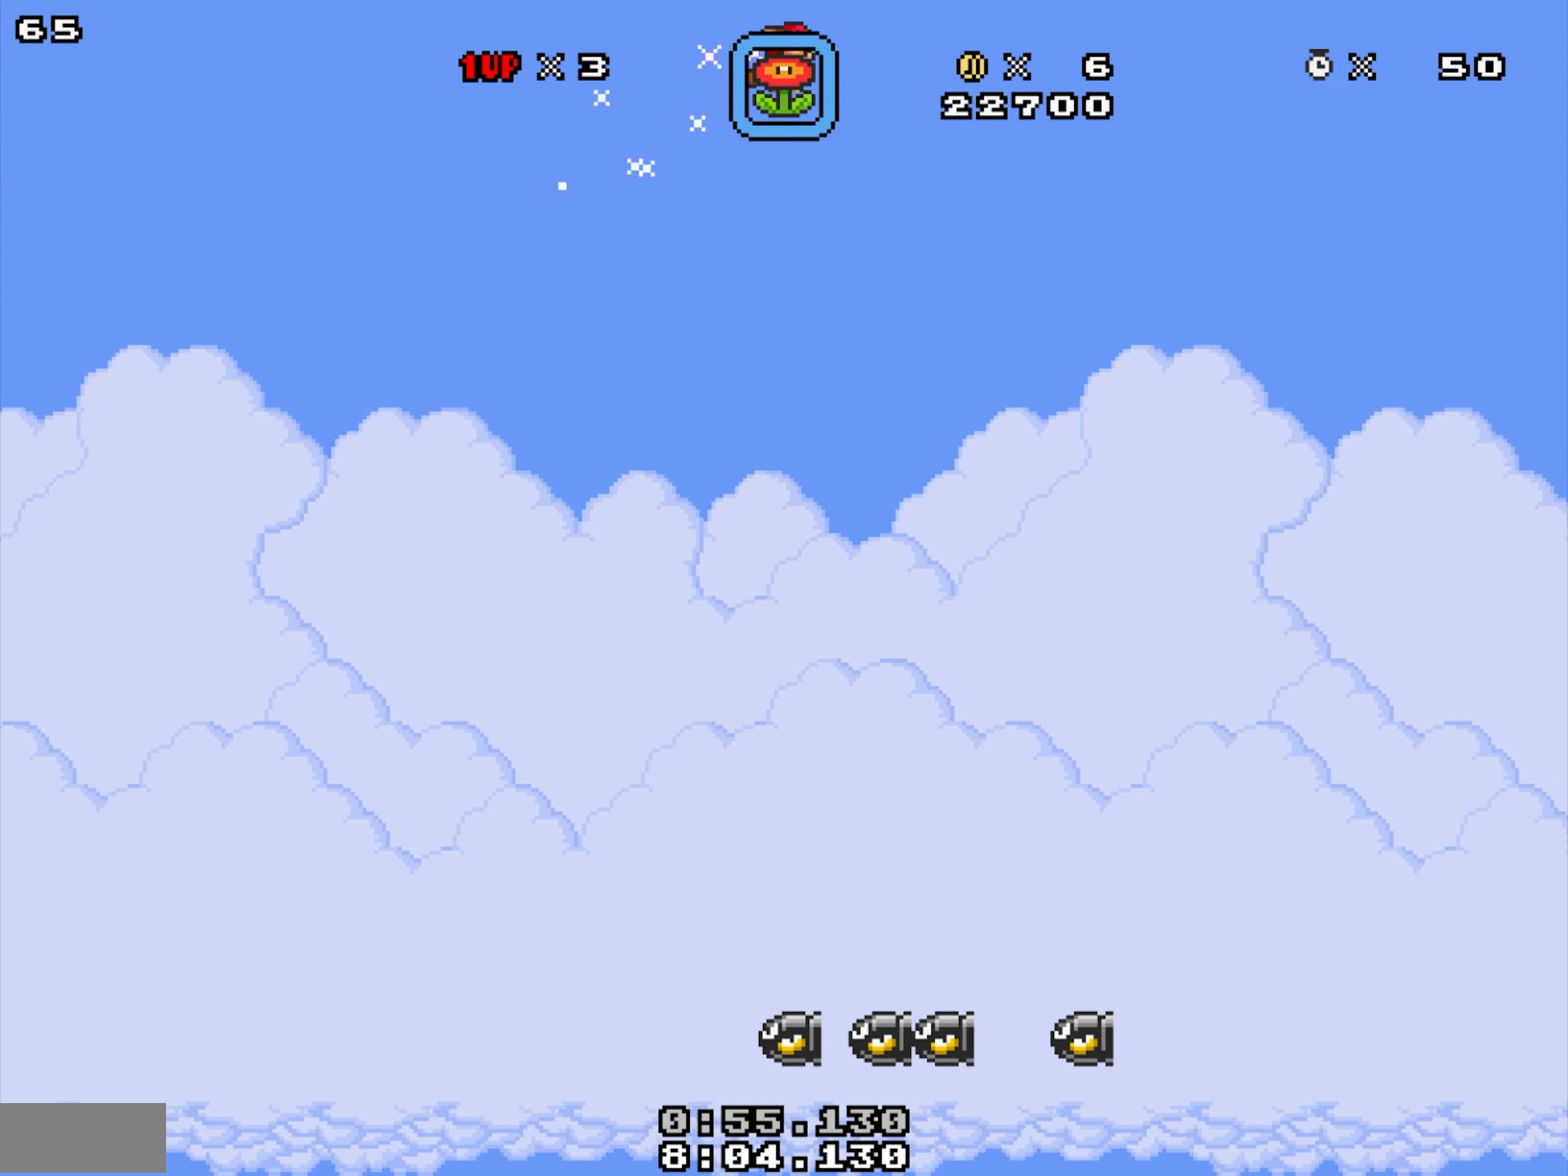
{"buttons": ["X", "Y", "DPAD_DOWN", "DPAD_RIGHT"], "events": []}
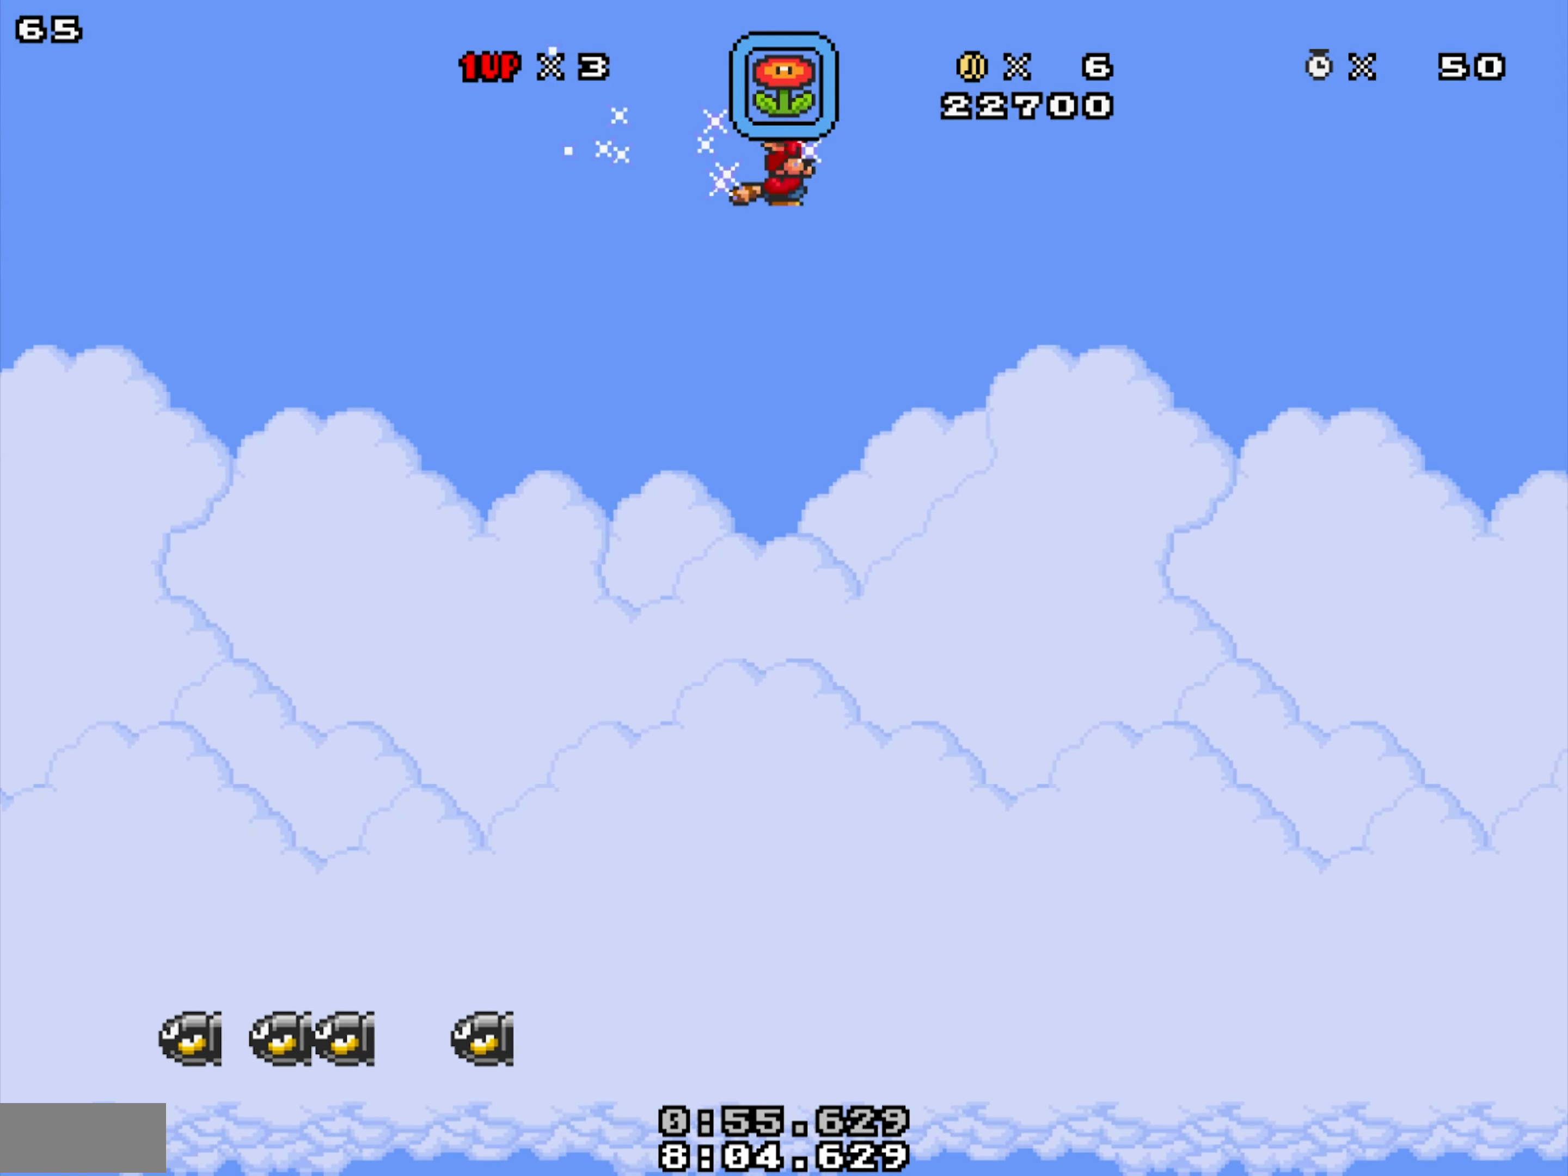
{"buttons": ["X", "Y", "DPAD_DOWN", "DPAD_RIGHT"], "events": []}
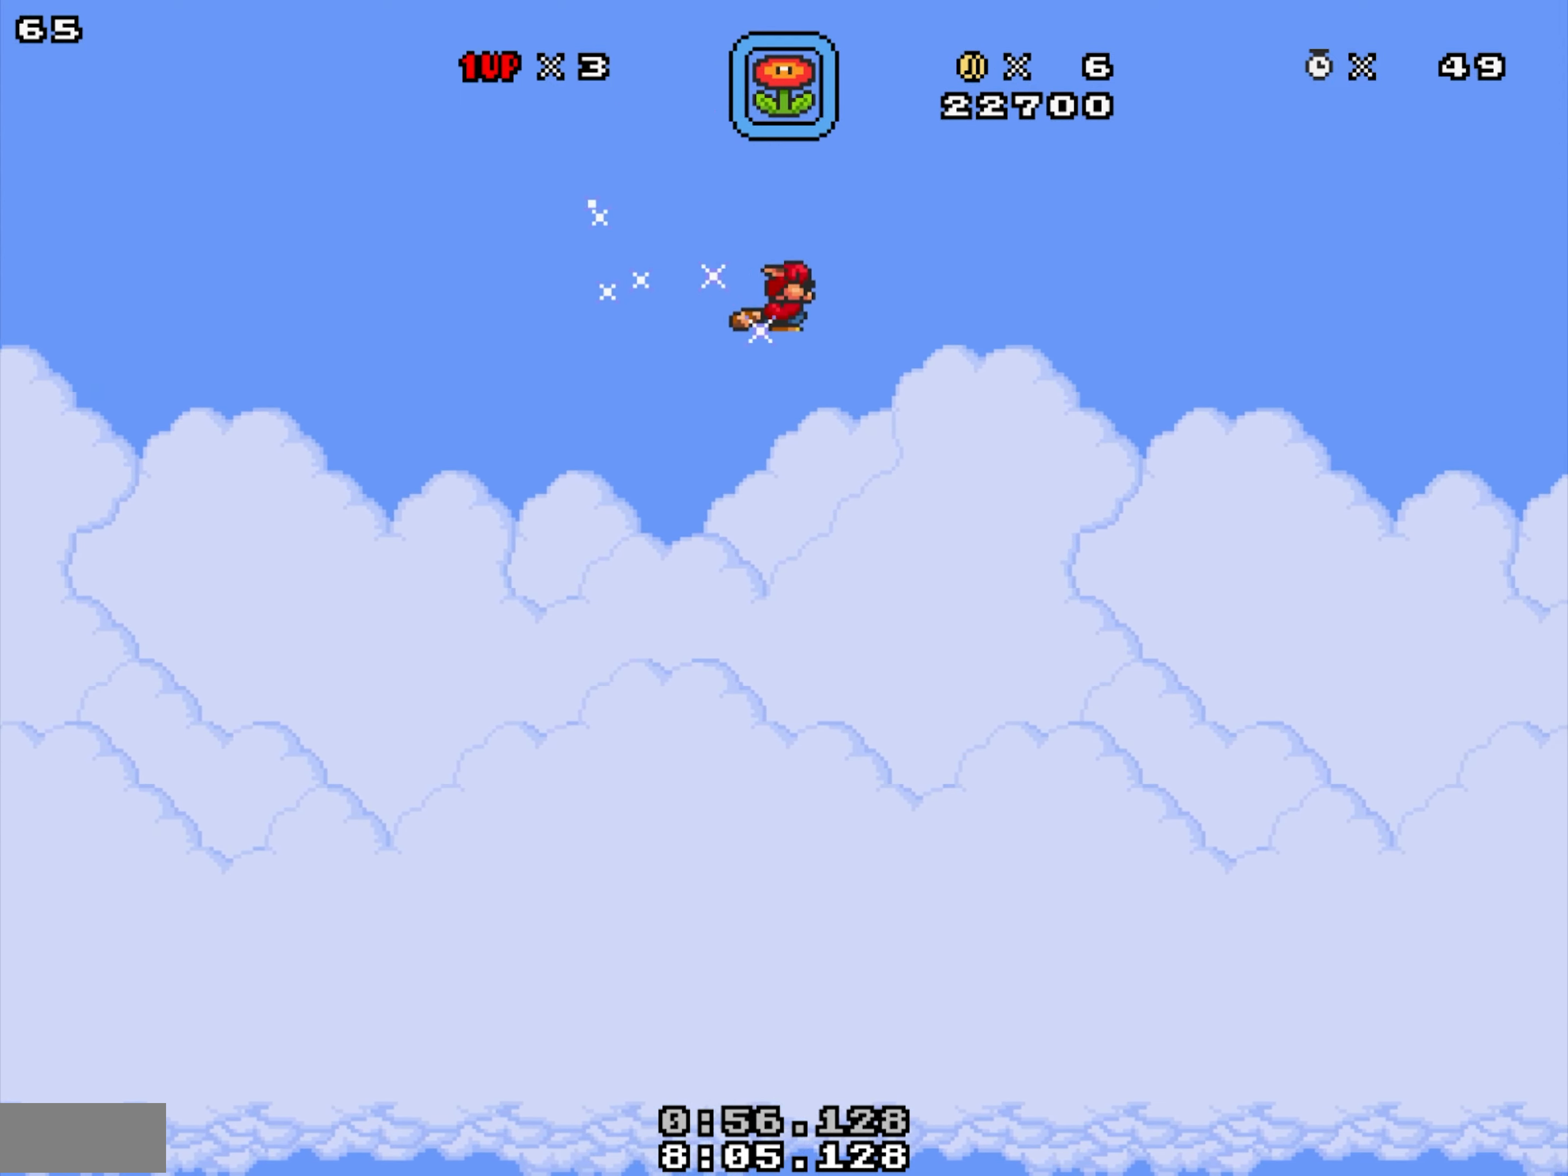
{"buttons": ["X", "Y", "DPAD_RIGHT"], "events": [[83, "DPAD_DOWN", "up"]]}
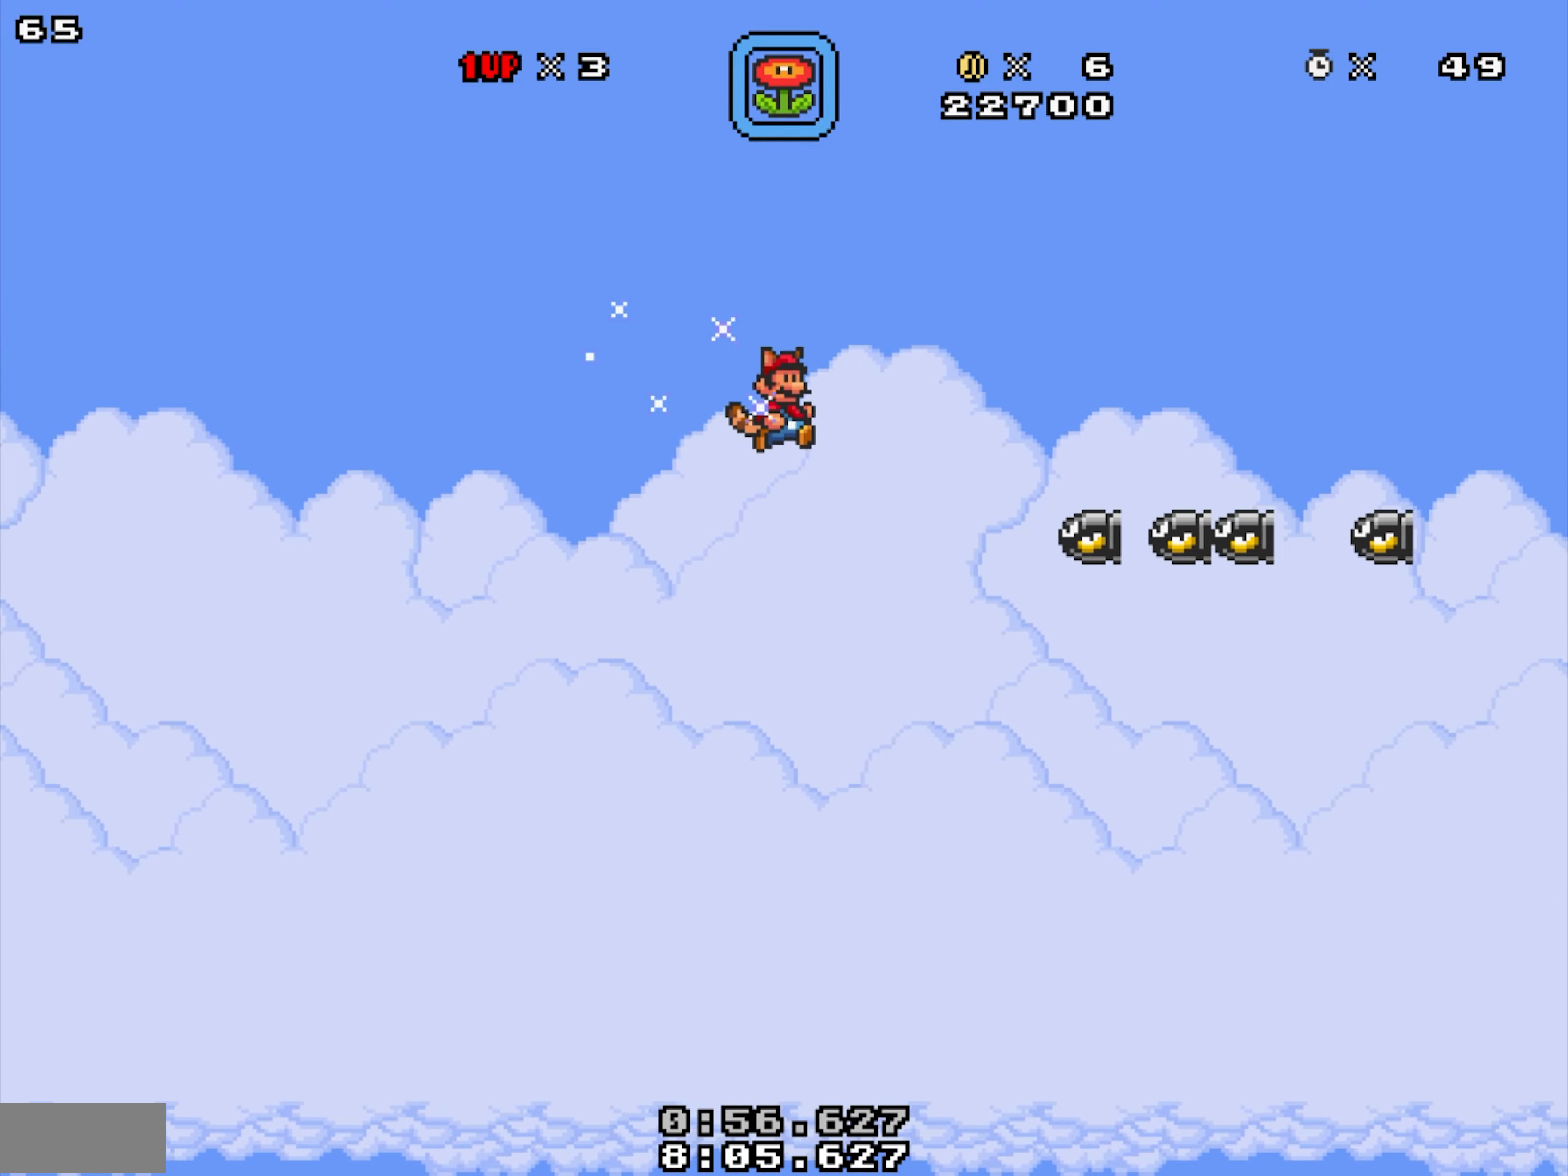
{"buttons": ["X", "Y", "DPAD_RIGHT"], "events": []}
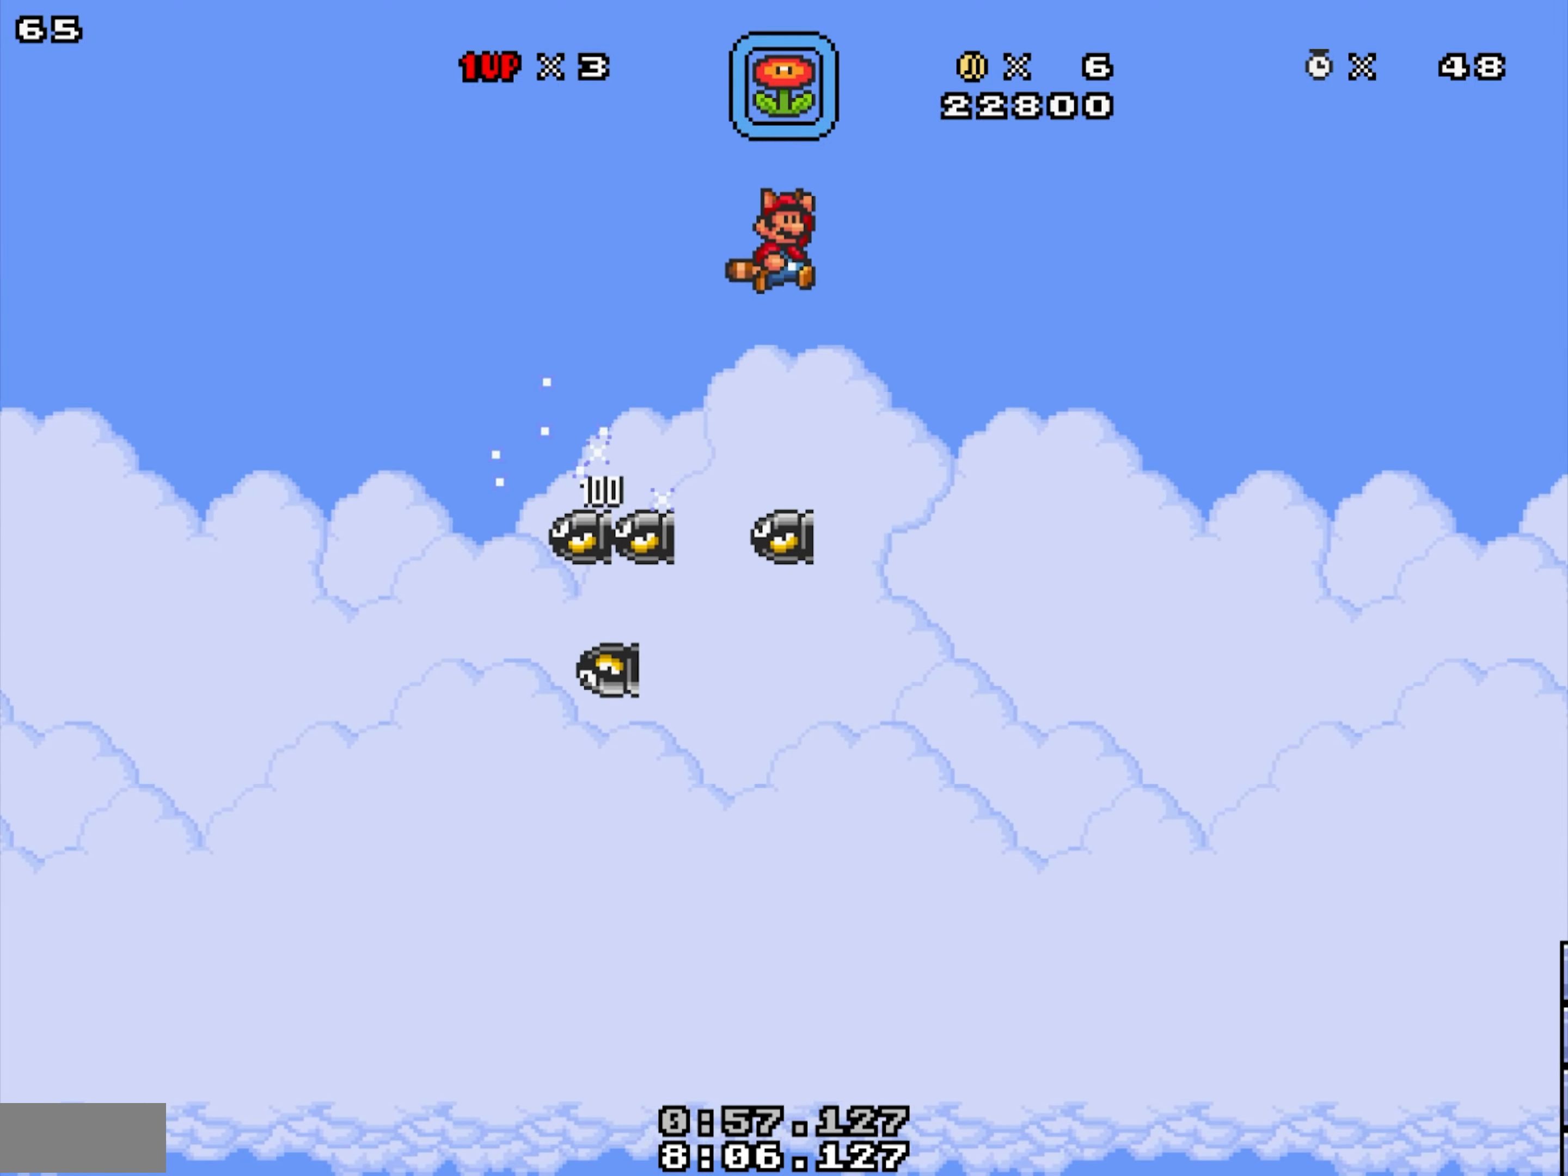
{"buttons": ["X", "Y", "DPAD_RIGHT"], "events": []}
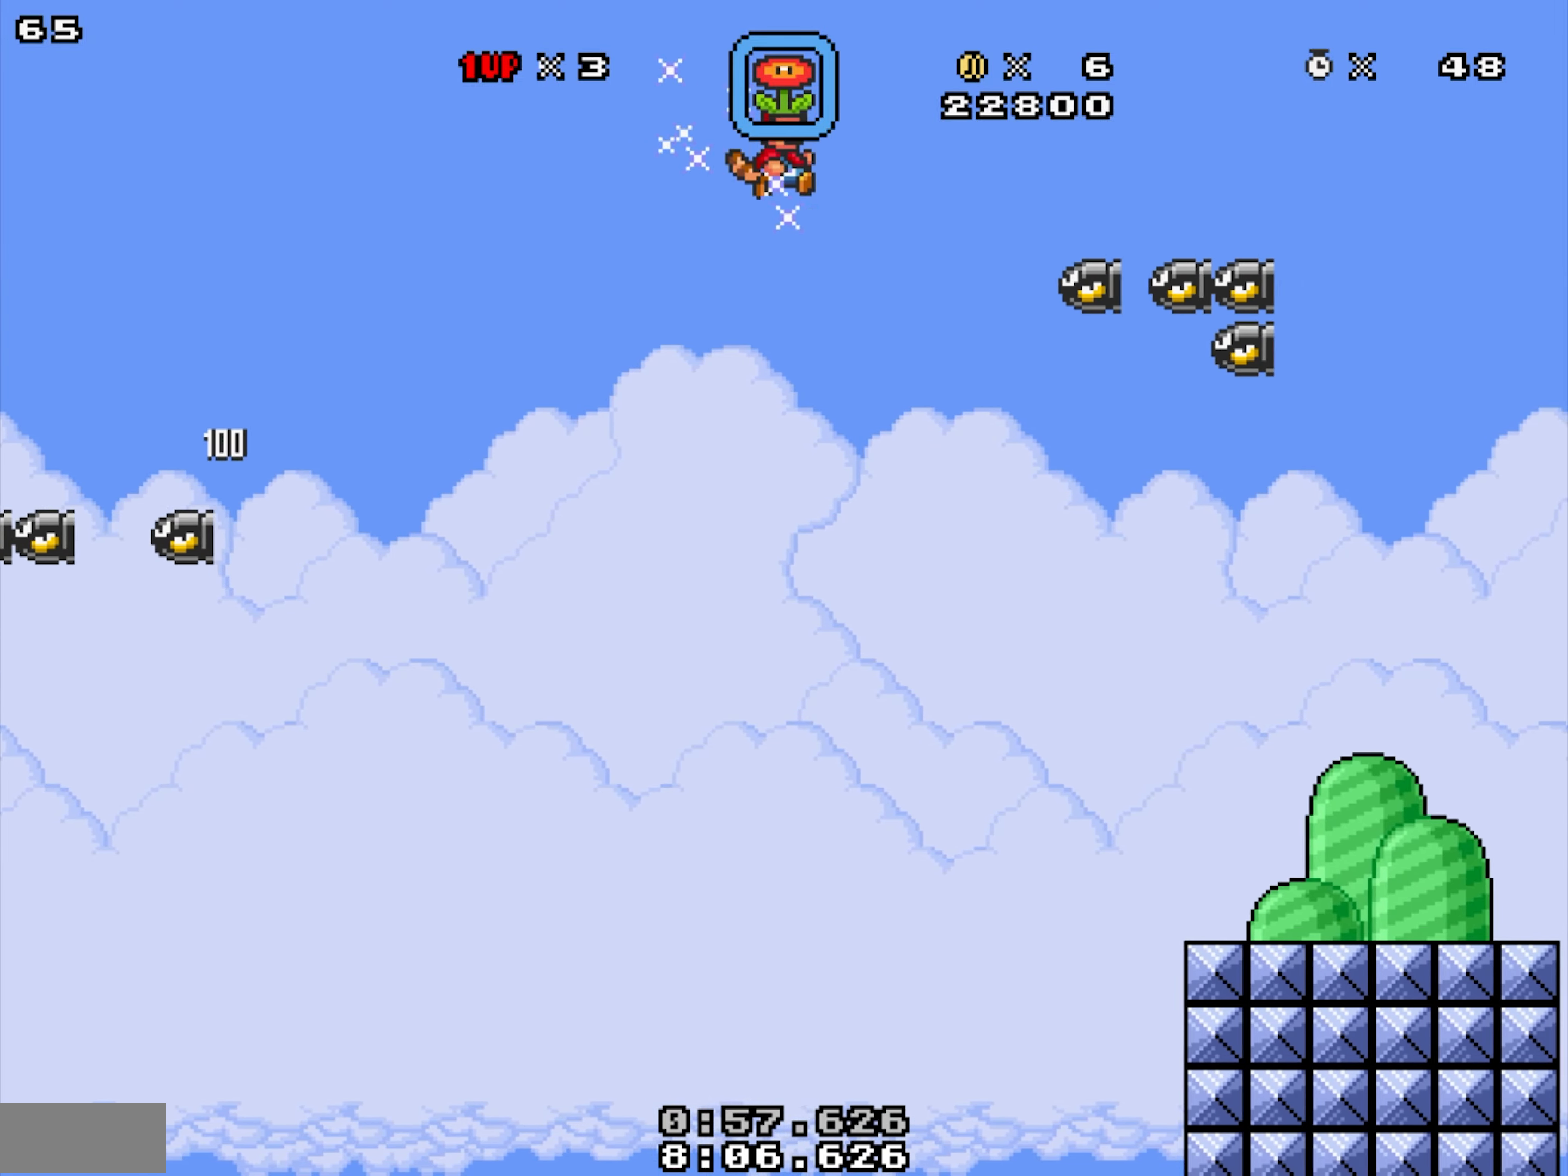
{"buttons": ["X", "Y", "DPAD_RIGHT"], "events": []}
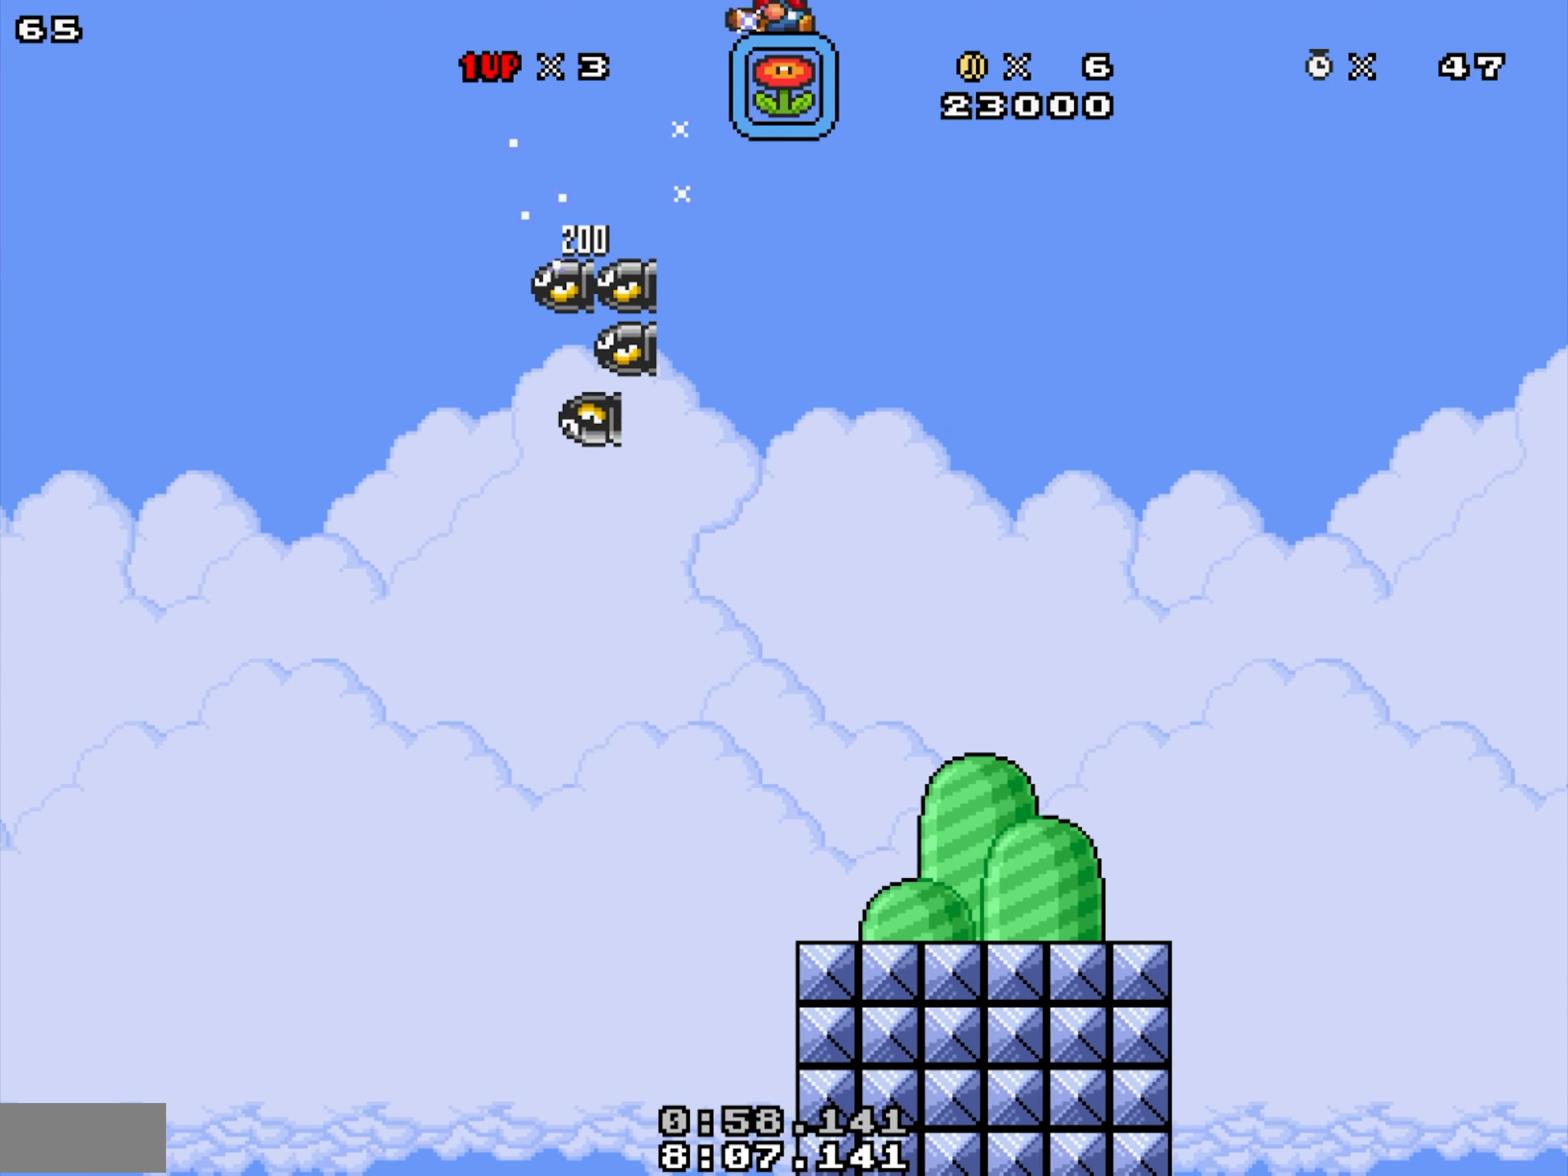
{"buttons": ["X", "Y", "DPAD_RIGHT"], "events": []}
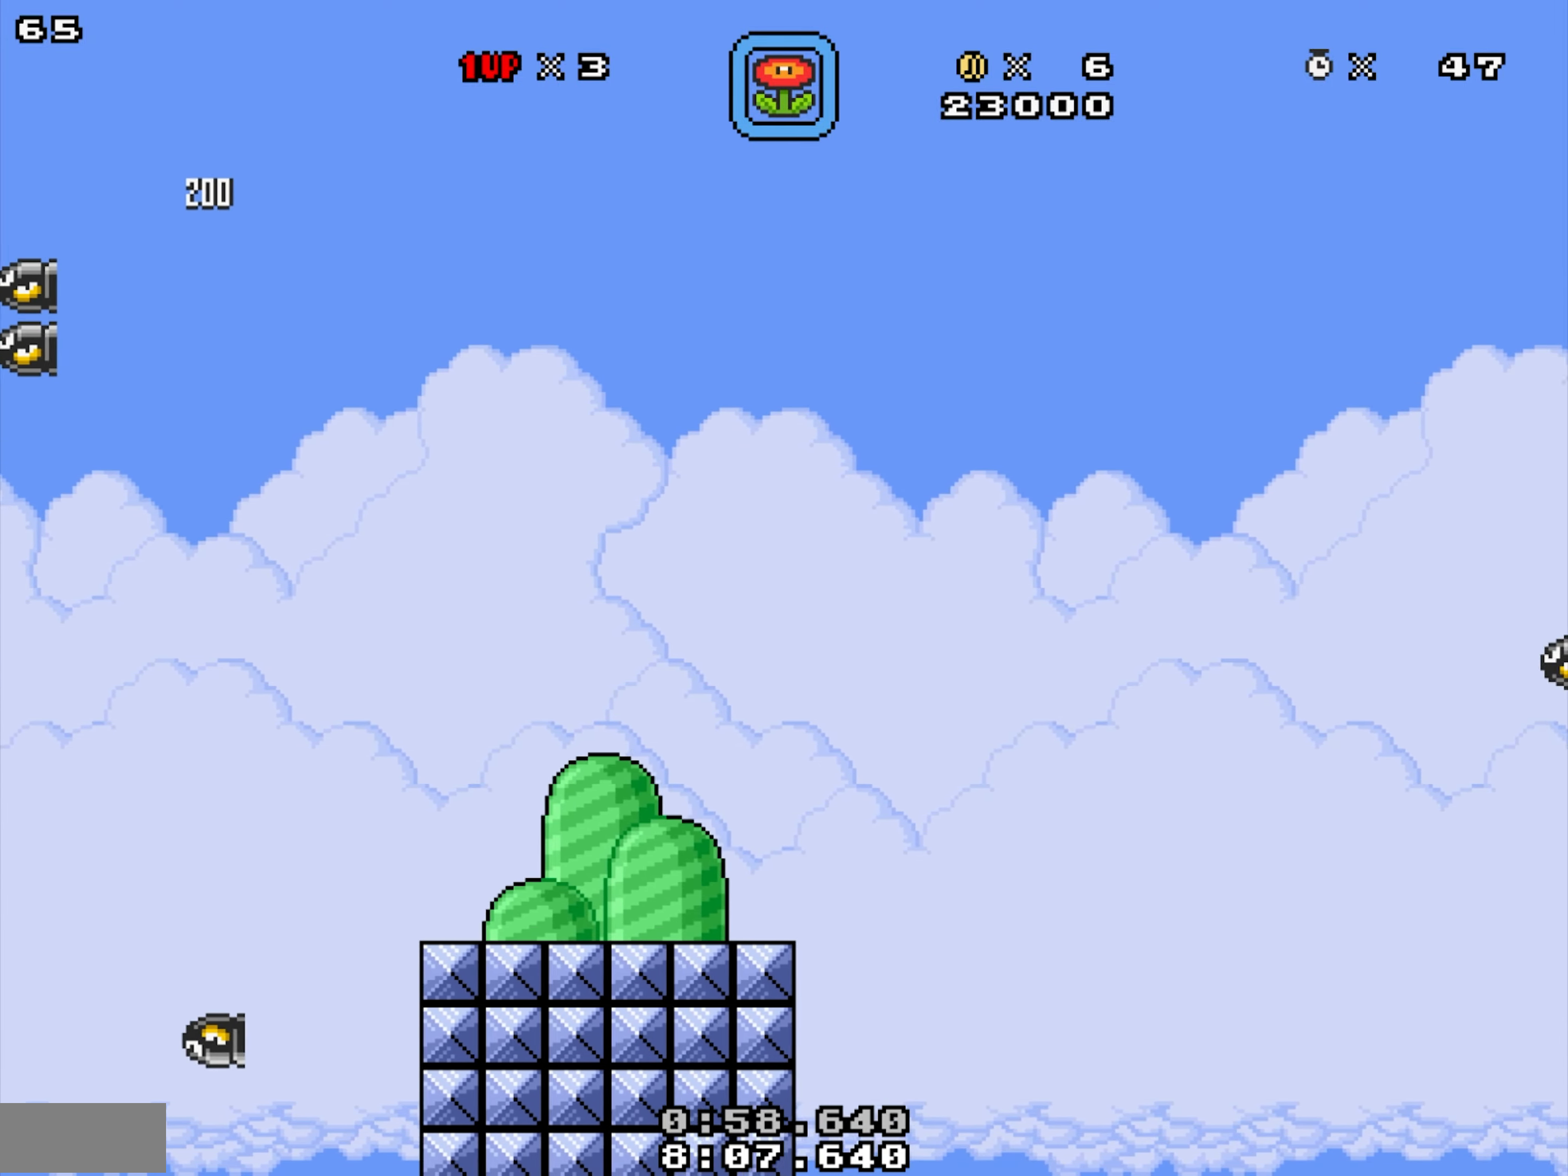
{"buttons": ["X", "Y", "DPAD_LEFT"], "events": [[400, "DPAD_LEFT", "down"], [416, "DPAD_RIGHT", "up"]]}
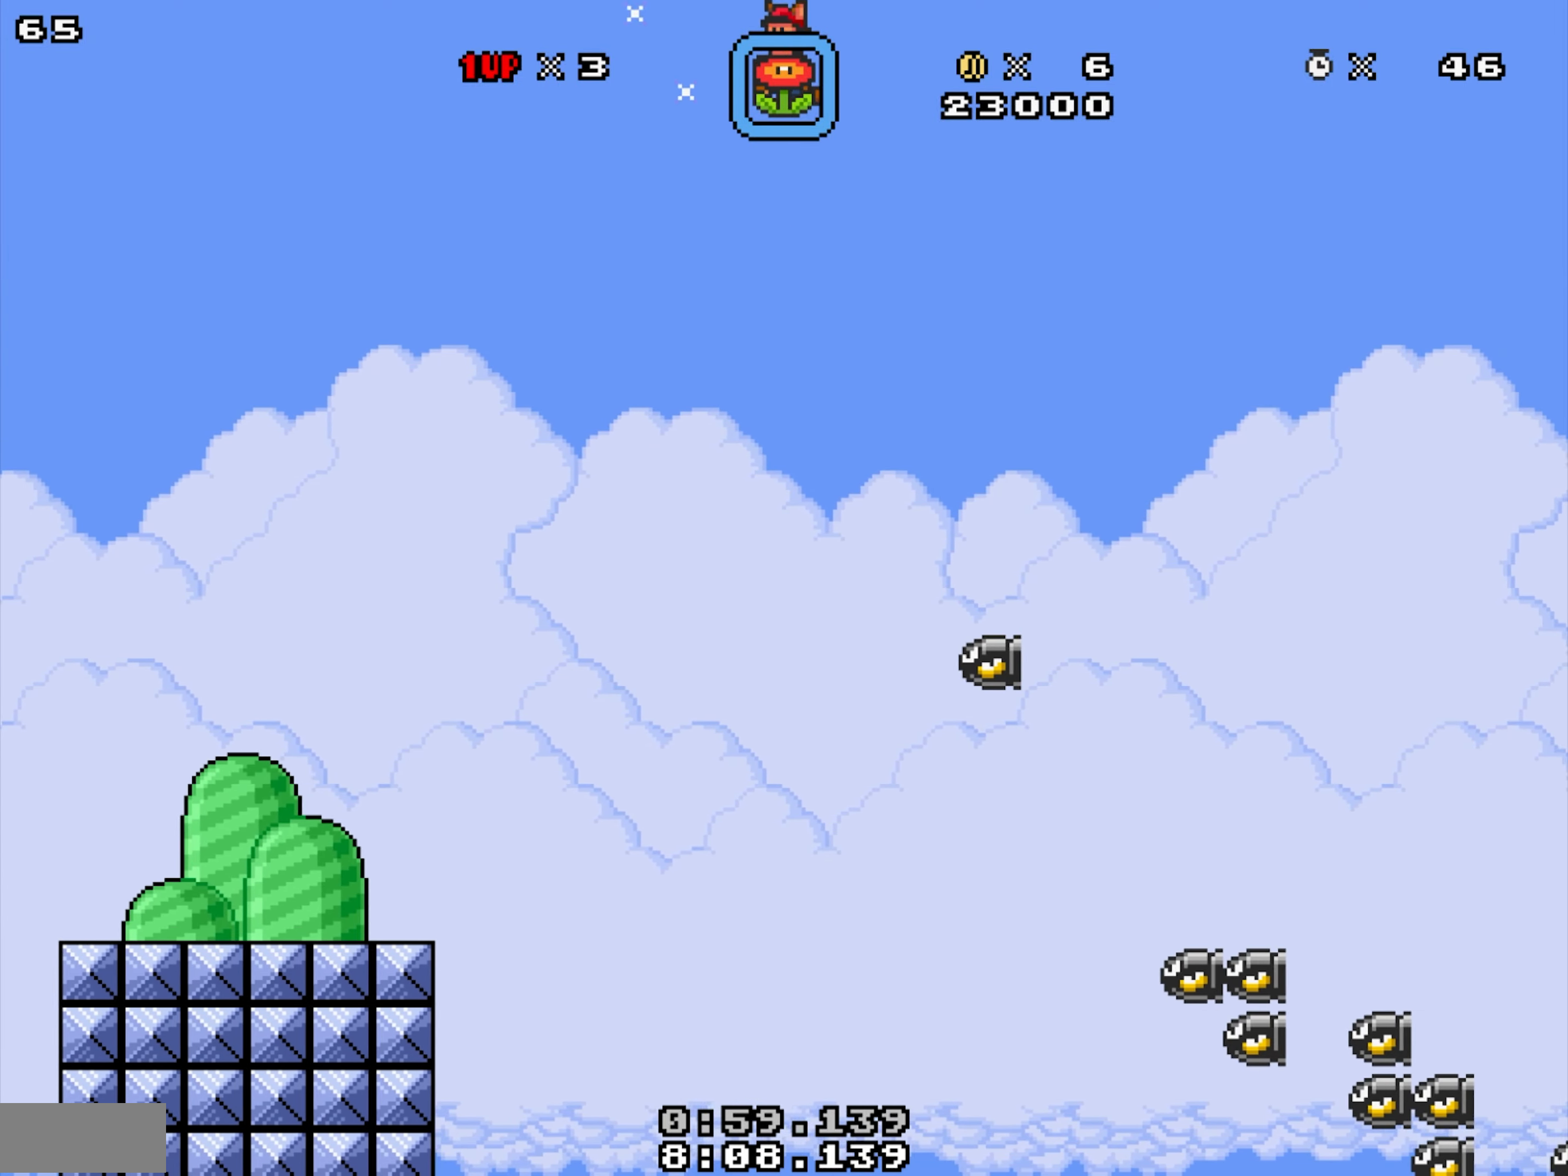
{"buttons": ["X", "Y"], "events": [[383, "Y", "up"], [466, "DPAD_LEFT", "up"], [466, "Y", "down"]]}
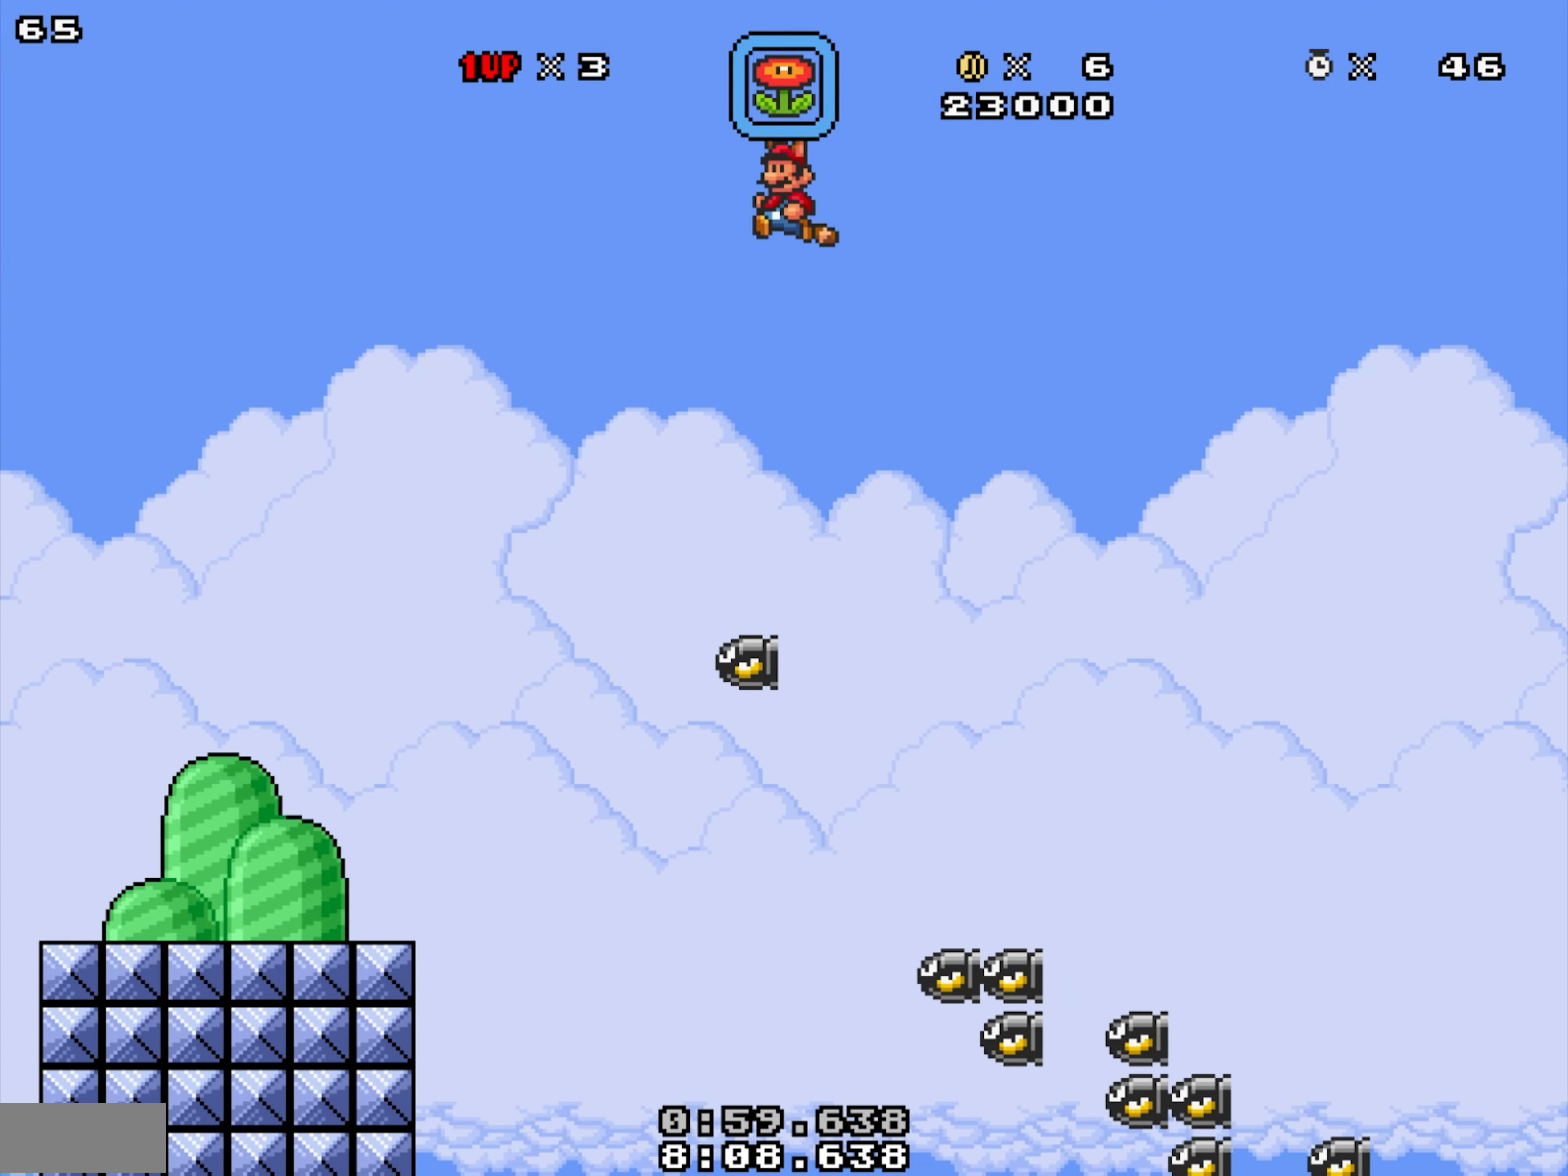
{"buttons": ["X", "Y", "DPAD_DOWN", "DPAD_RIGHT"], "events": [[33, "Y", "up"], [150, "DPAD_DOWN", "down"], [433, "Y", "down"], [450, "DPAD_RIGHT", "down"]]}
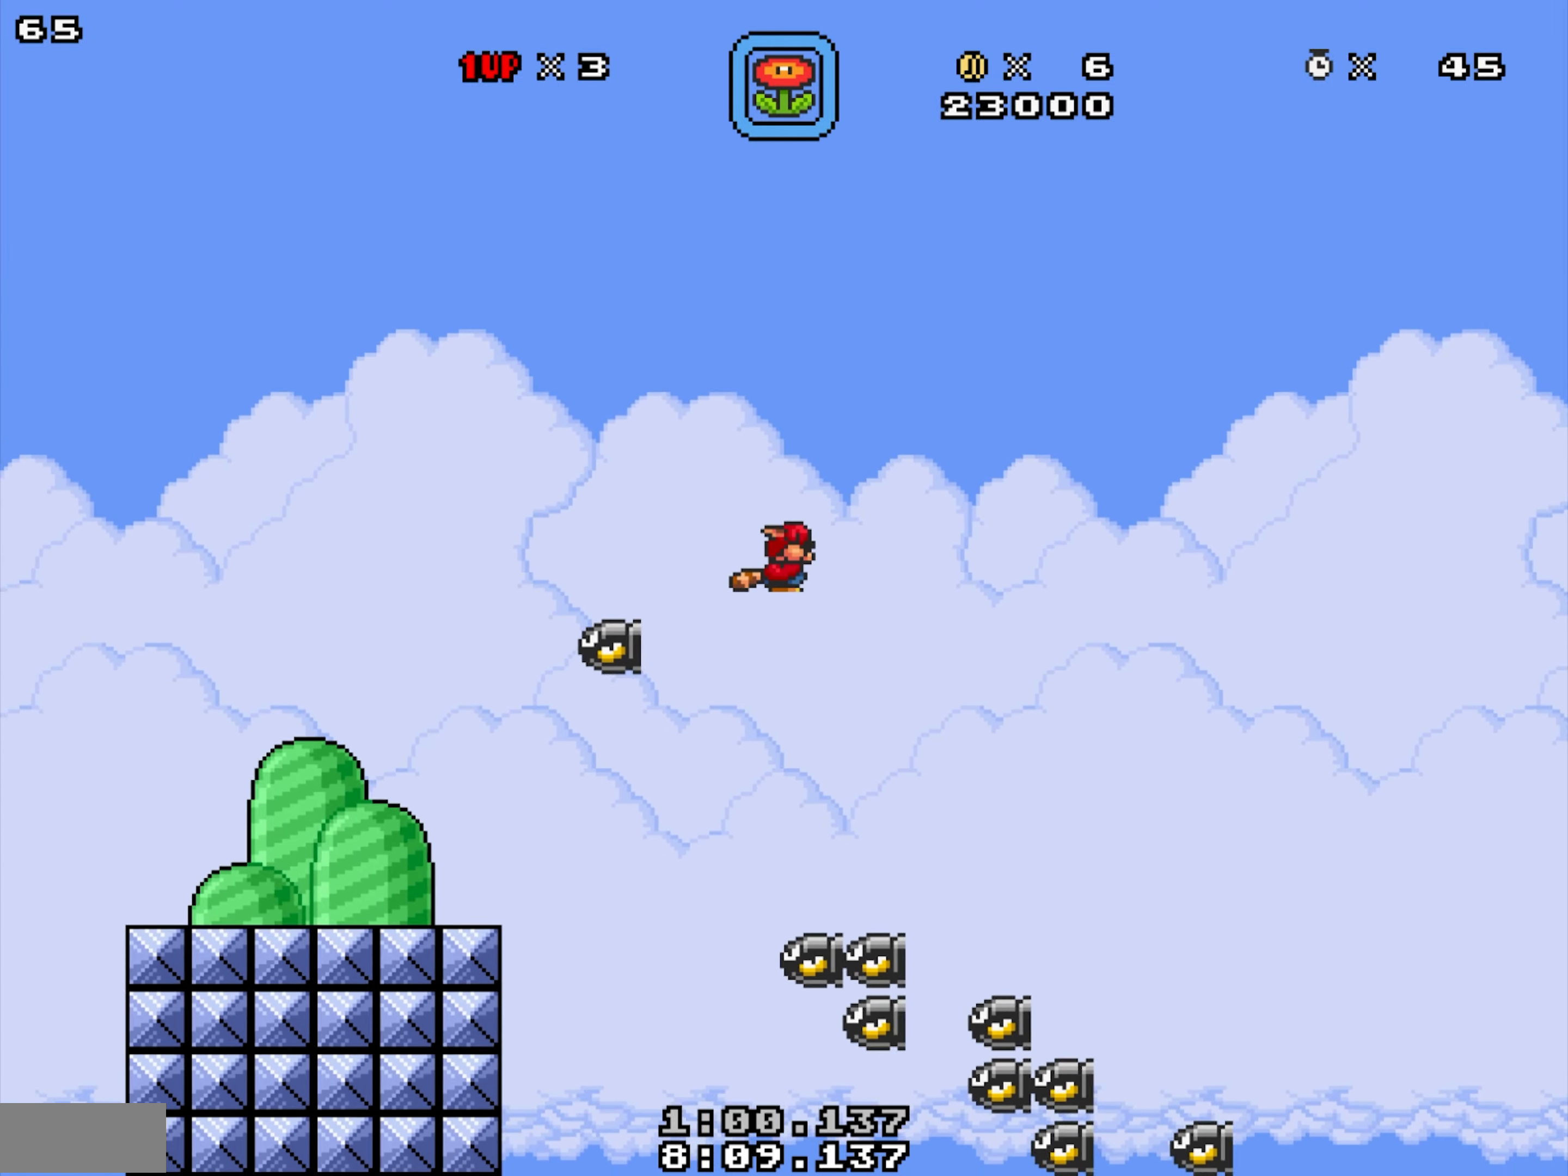
{"buttons": ["X", "Y", "DPAD_DOWN", "DPAD_LEFT"], "events": [[33, "Y", "up"], [183, "DPAD_LEFT", "down"], [183, "DPAD_RIGHT", "up"], [200, "Y", "down"]]}
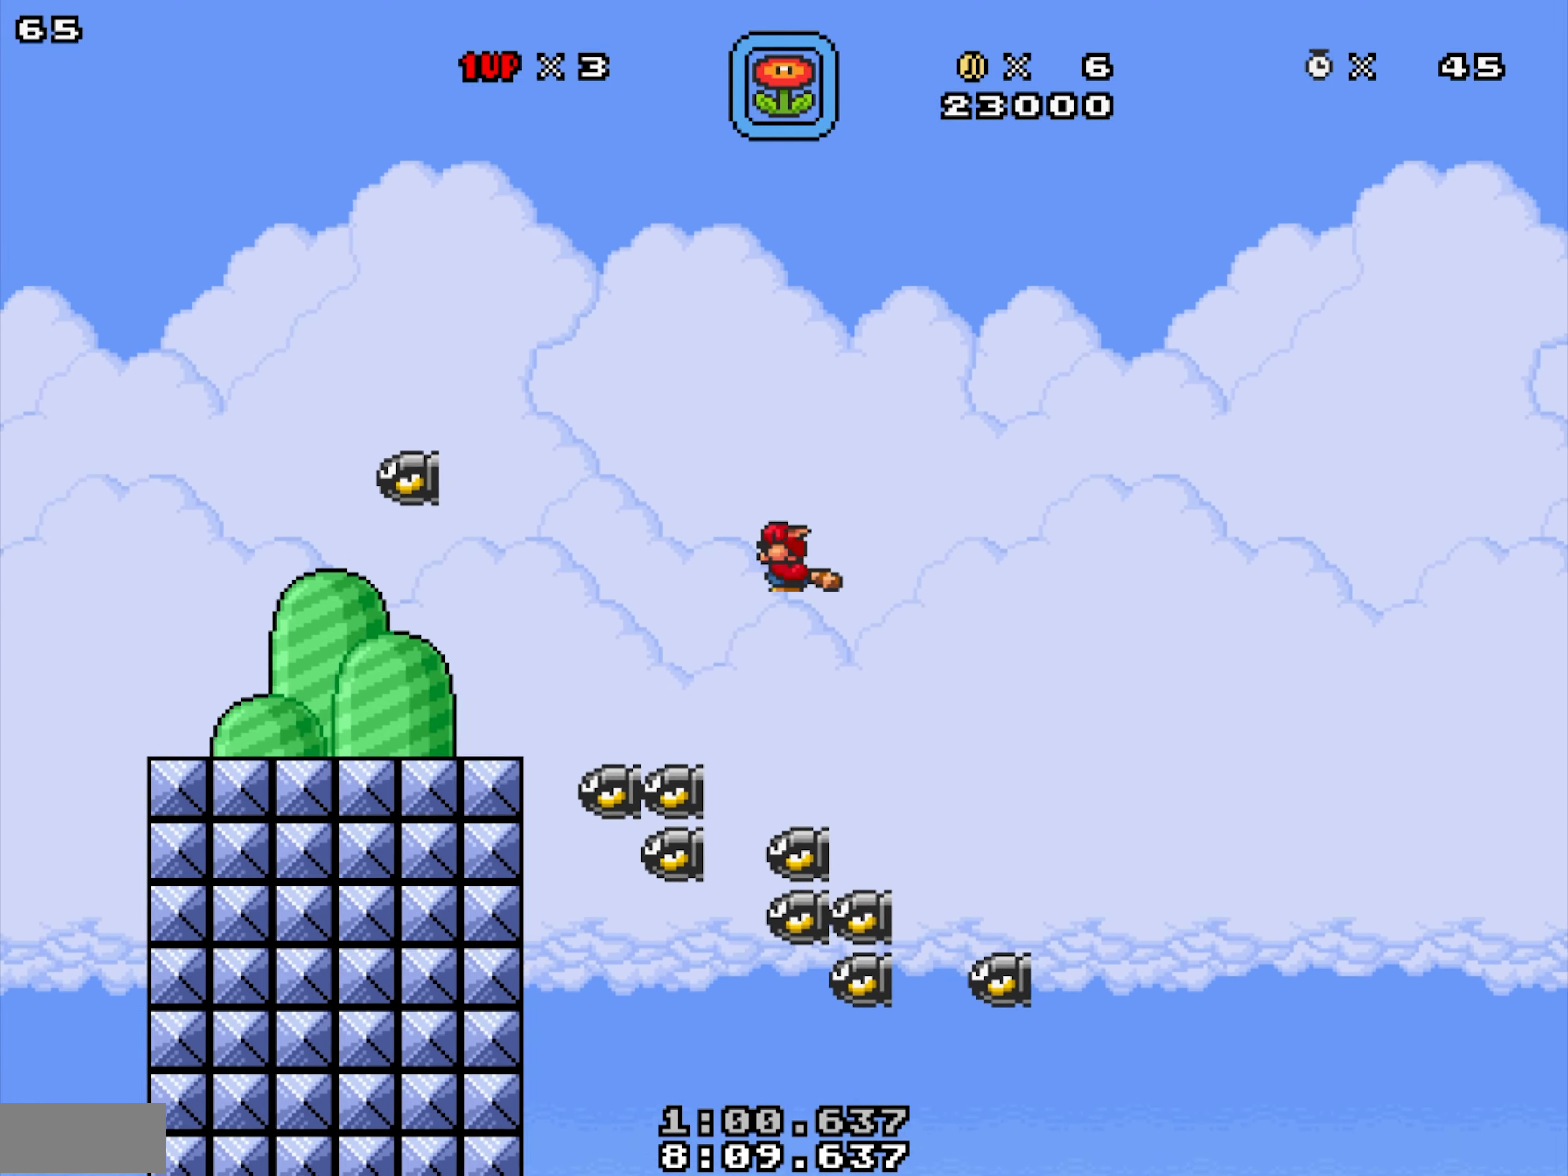
{"buttons": ["X", "DPAD_DOWN", "DPAD_RIGHT"], "events": [[33, "DPAD_RIGHT", "down"], [50, "DPAD_LEFT", "up"], [183, "Y", "up"], [366, "Y", "down"], [466, "Y", "up"]]}
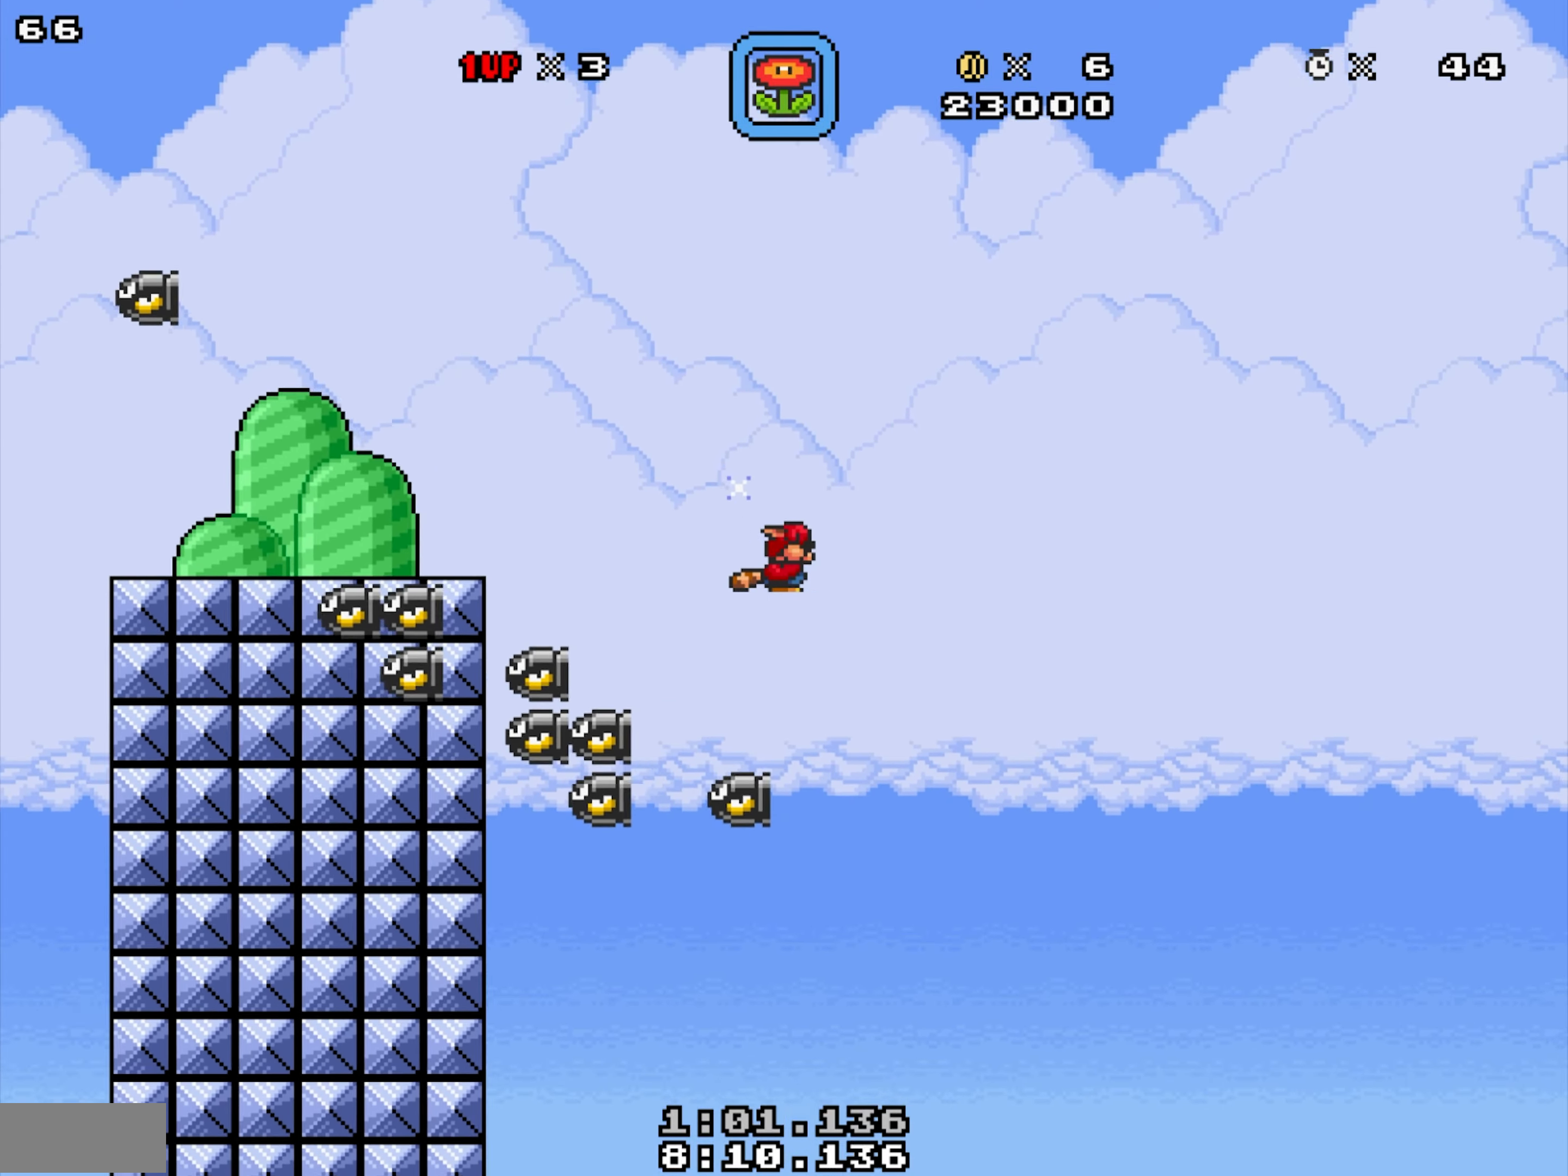
{"buttons": ["X", "Y", "DPAD_DOWN", "DPAD_LEFT"], "events": [[16, "DPAD_LEFT", "down"], [16, "DPAD_RIGHT", "up"], [500, "Y", "down"]]}
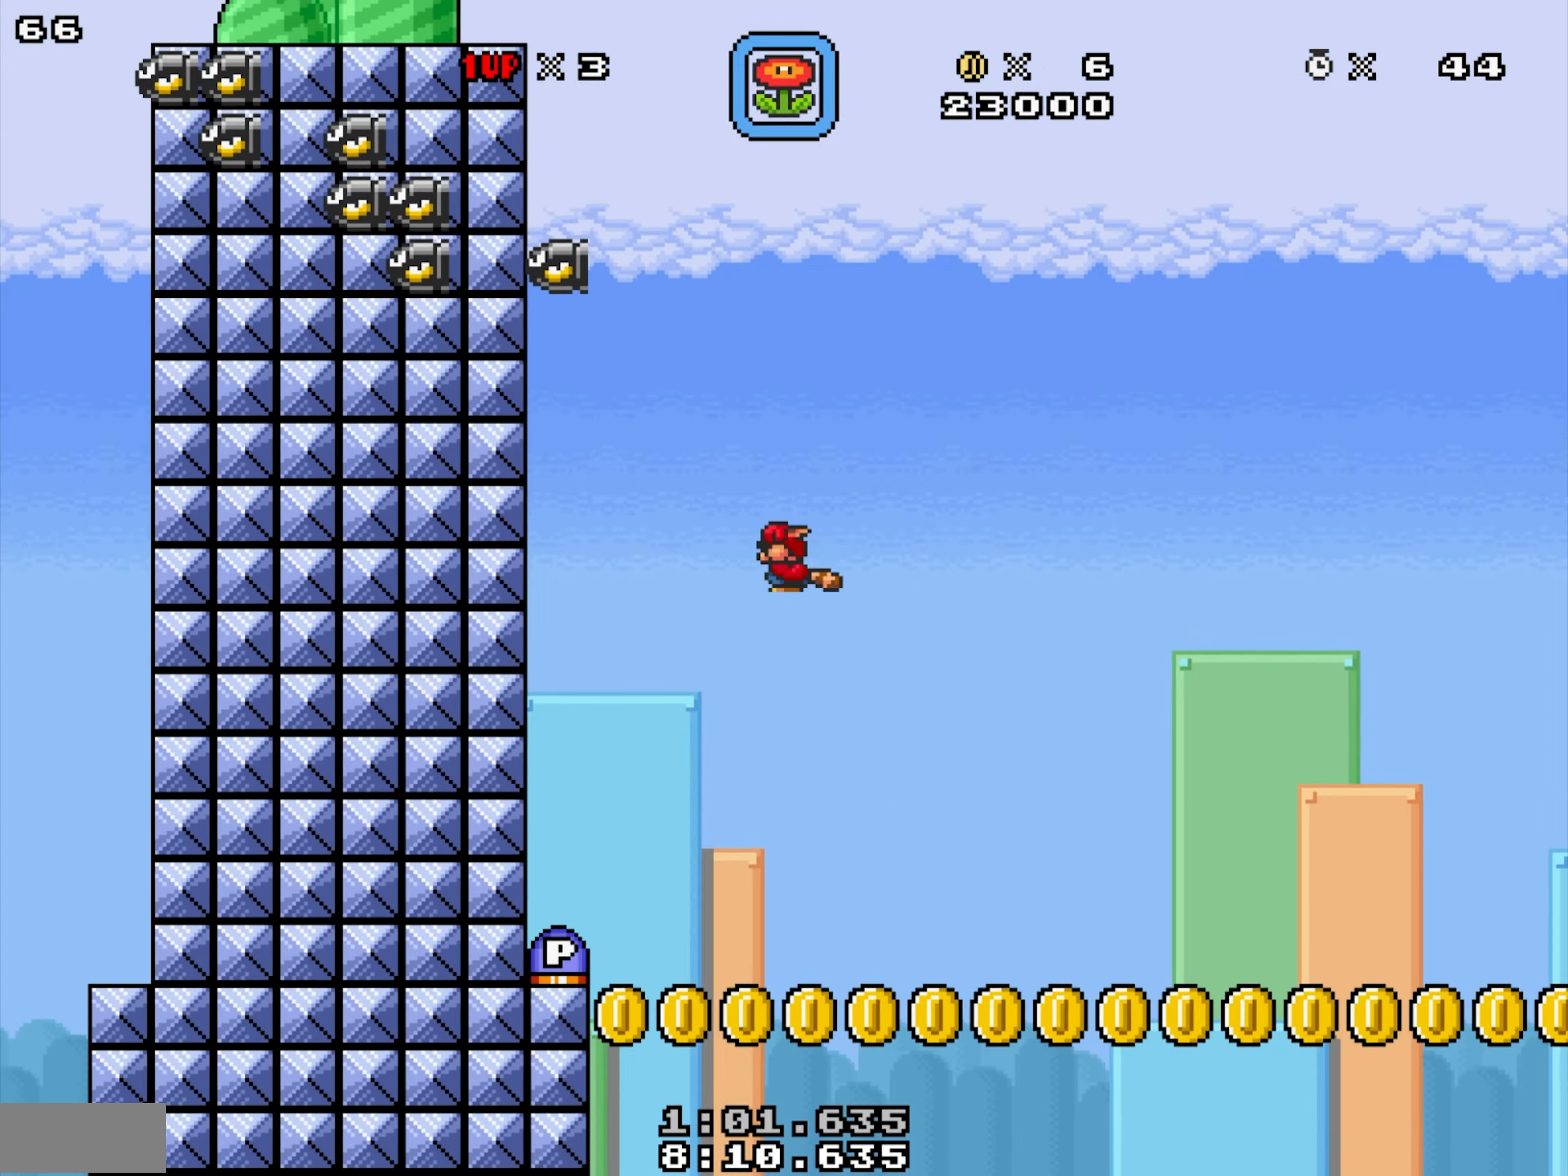
{"buttons": ["X", "Y", "DPAD_DOWN", "DPAD_LEFT"], "events": [[100, "Y", "up"], [250, "Y", "down"], [300, "Y", "up"], [450, "Y", "down"]]}
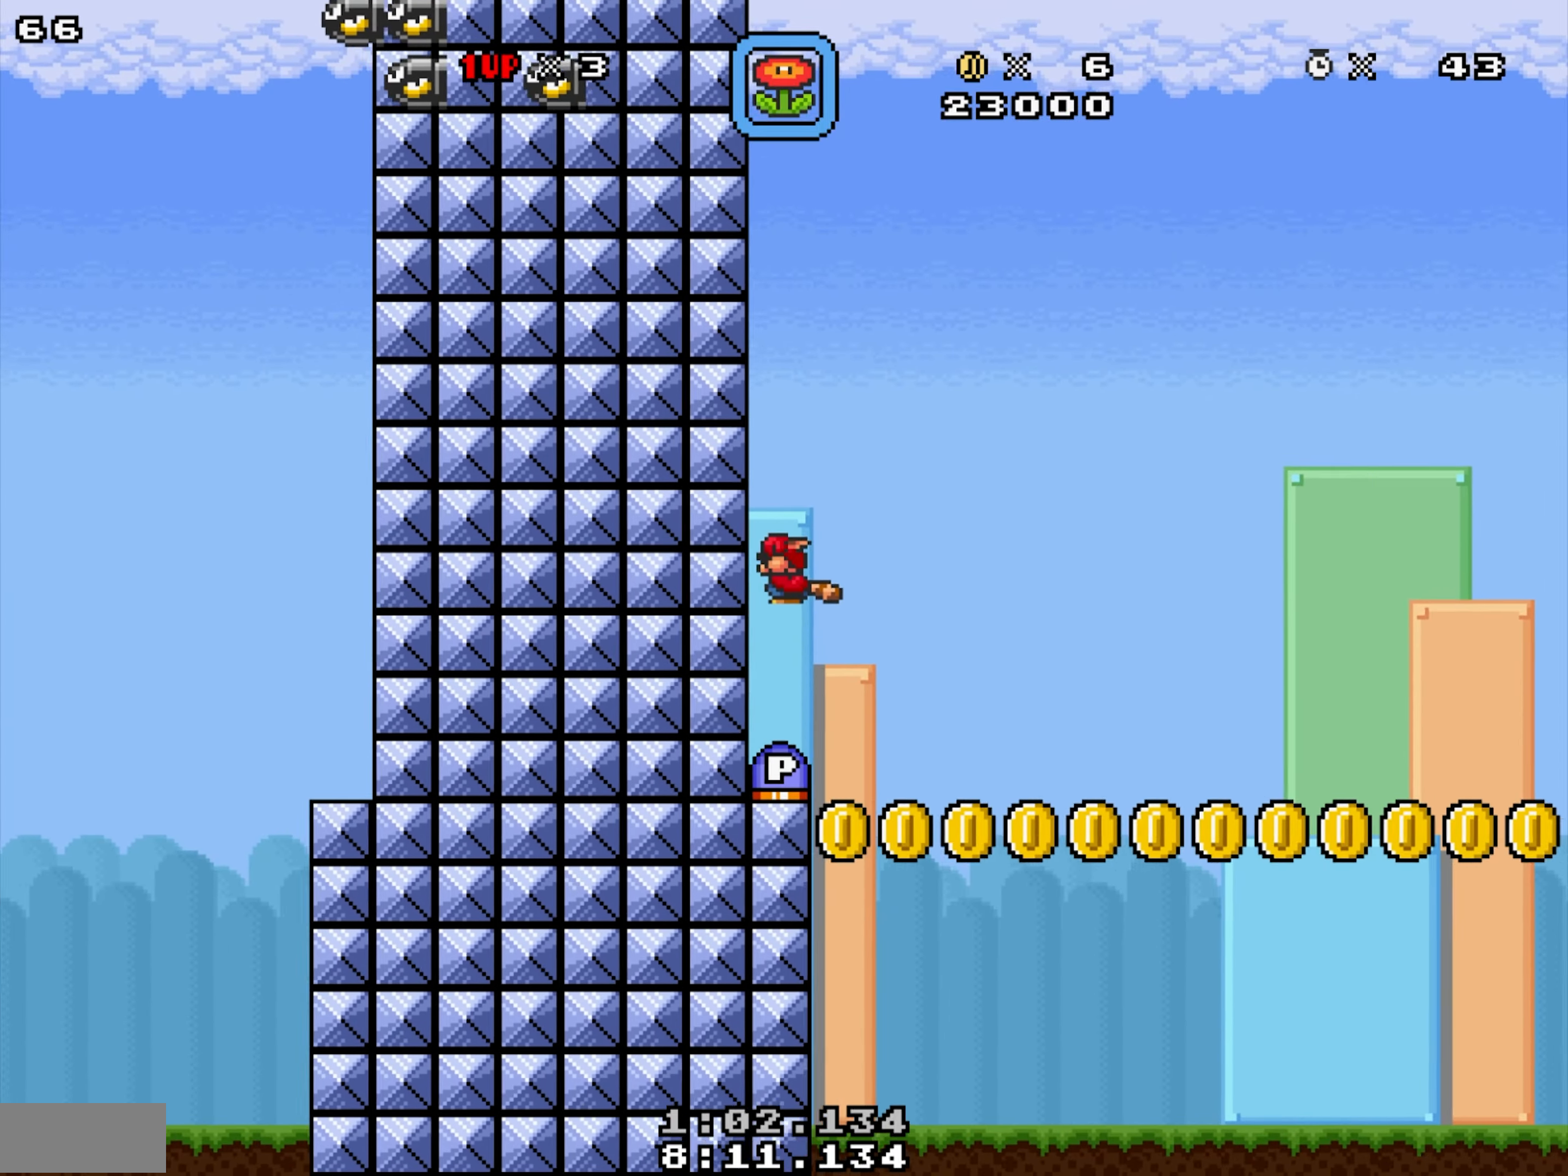
{"buttons": ["X", "Y", "DPAD_DOWN", "DPAD_LEFT"], "events": []}